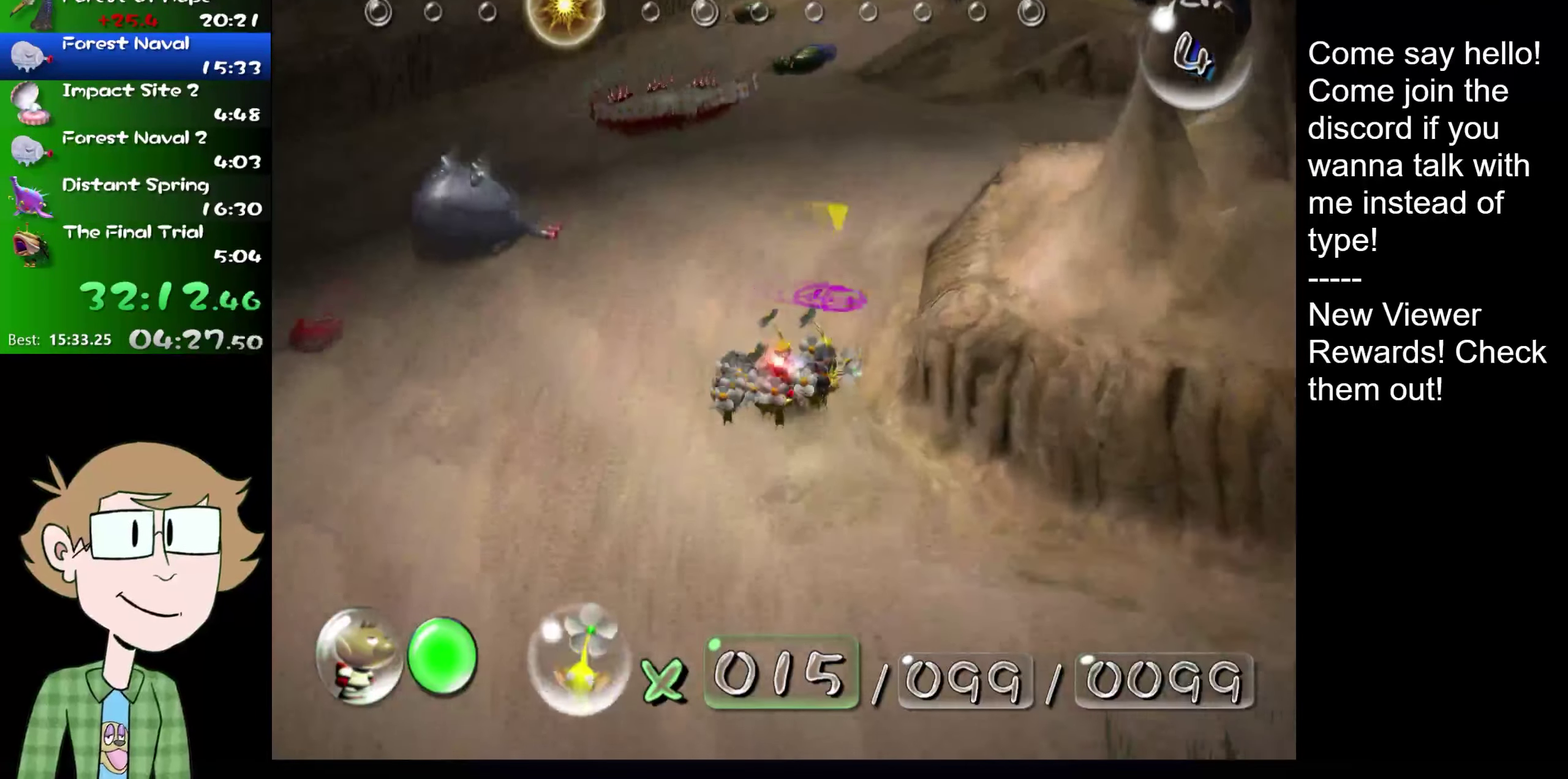
Gameplay with a controller (Nintendo layout); each line is a JSON object with the inputs held at the frame after it. "events" lists button and stick changes between this image and that frame as [ms after this image, input, new state], when the widget could be followed in between. Not read: L3 R3.
{"buttons": ["L2"], "left_stick": "up", "right_stick": "up", "events": [[34, "left_stick", "up"], [67, "L1", "up"], [300, "left_stick", "up-right"], [334, "right_stick", "up-right"], [401, "L1", "down"], [467, "left_stick", "up"], [501, "L1", "up"], [501, "right_stick", "up"]]}
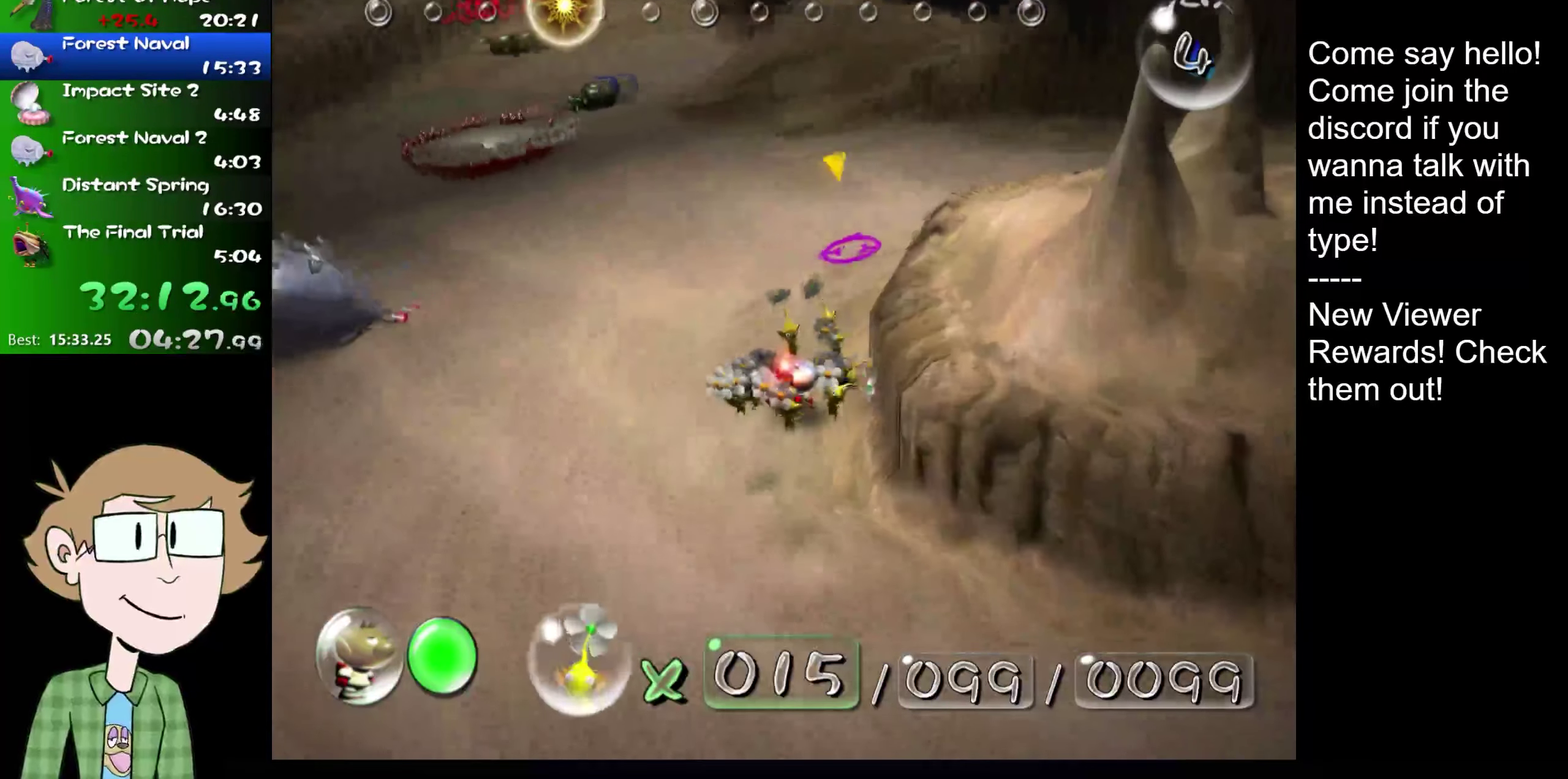
{"buttons": ["L2"], "left_stick": "up-right", "right_stick": "up-right", "events": [[217, "left_stick", "up-right"], [300, "L1", "down"], [317, "right_stick", "up-right"], [433, "L1", "up"]]}
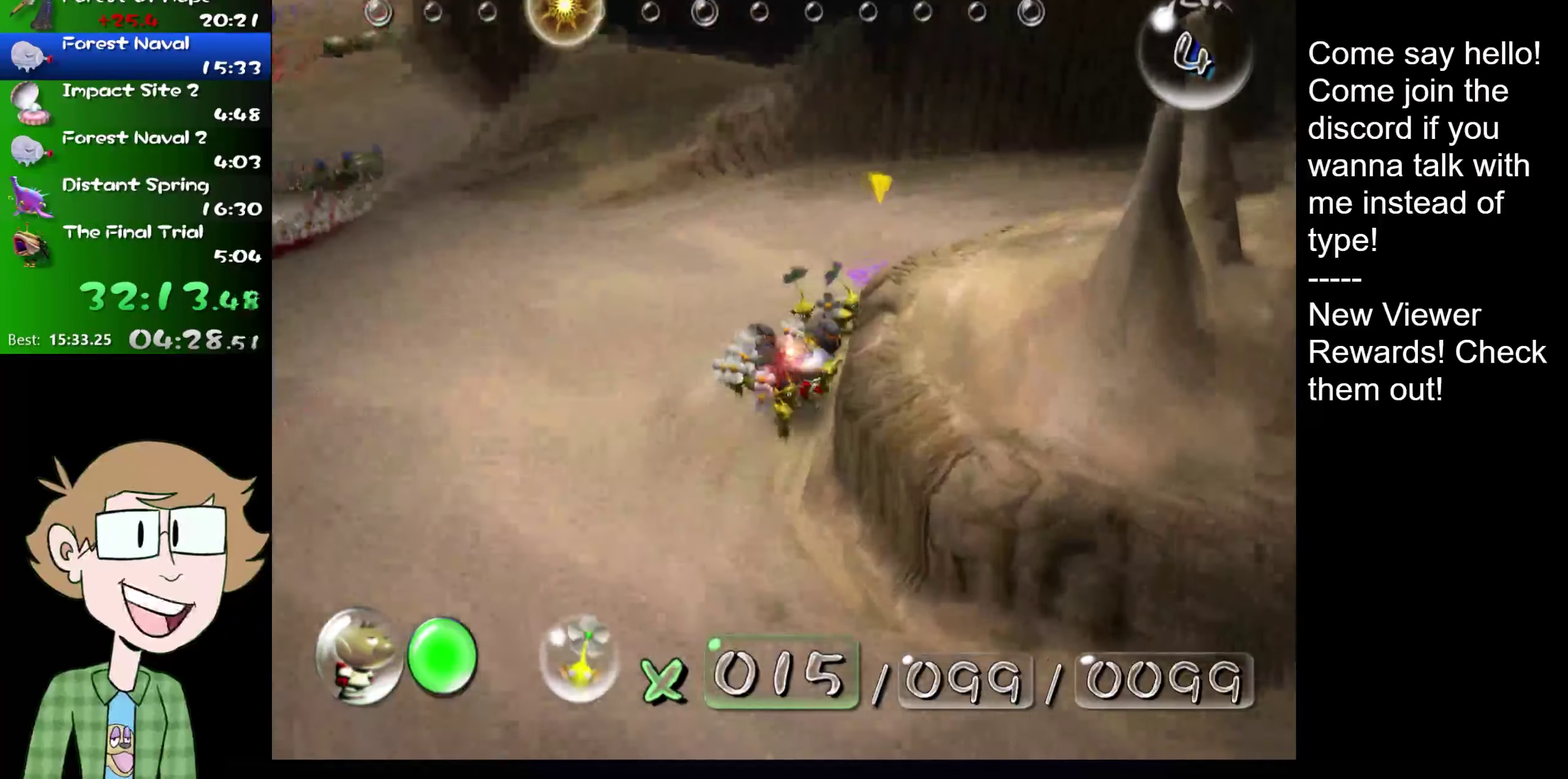
{"buttons": ["L2"], "left_stick": "up-right", "right_stick": "up", "events": [[200, "L1", "down"], [334, "L1", "up"], [334, "left_stick", "up"], [334, "right_stick", "up"], [501, "left_stick", "up-right"]]}
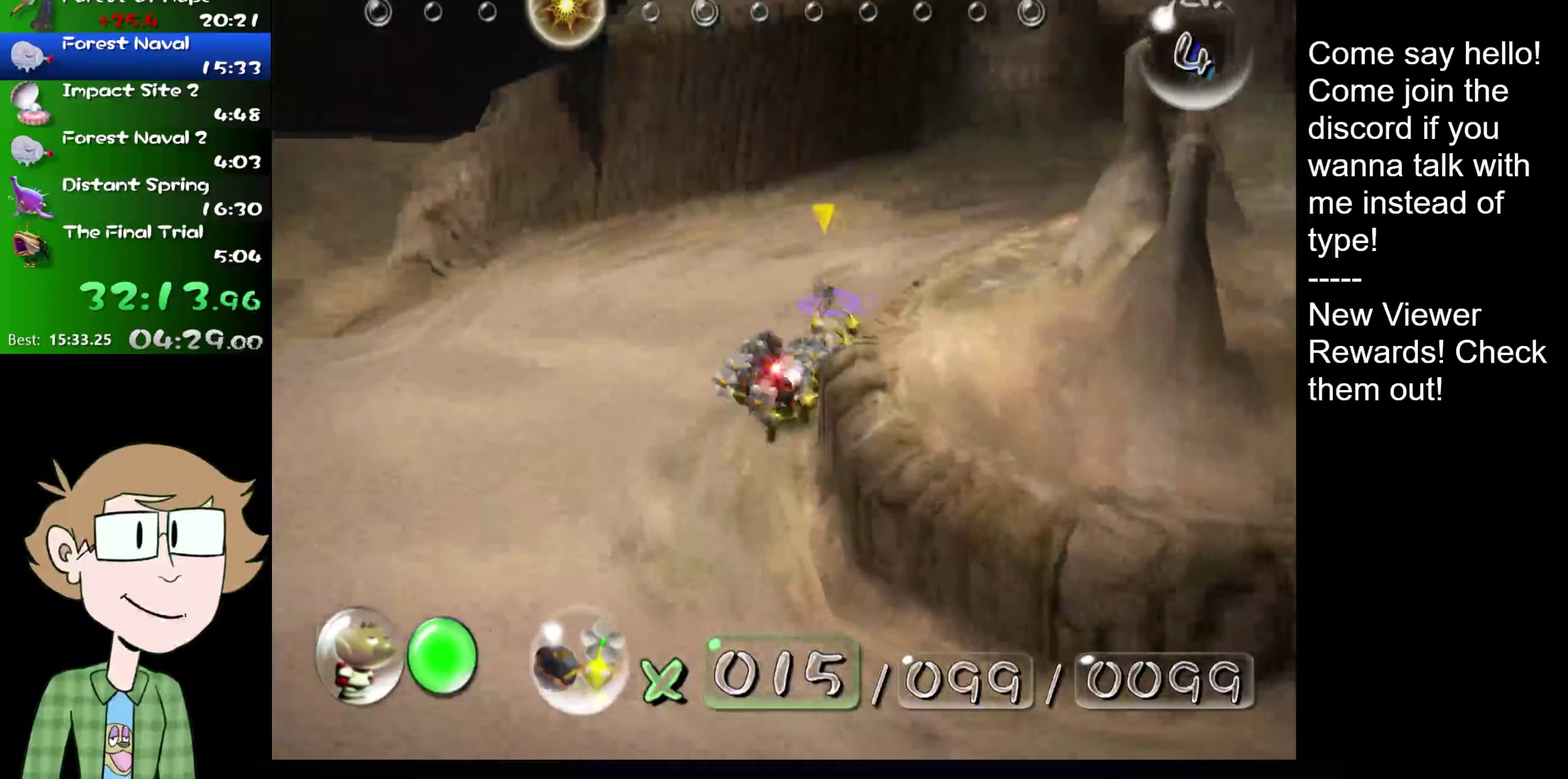
{"buttons": ["L2"], "left_stick": "up", "right_stick": "up", "events": [[267, "left_stick", "up"]]}
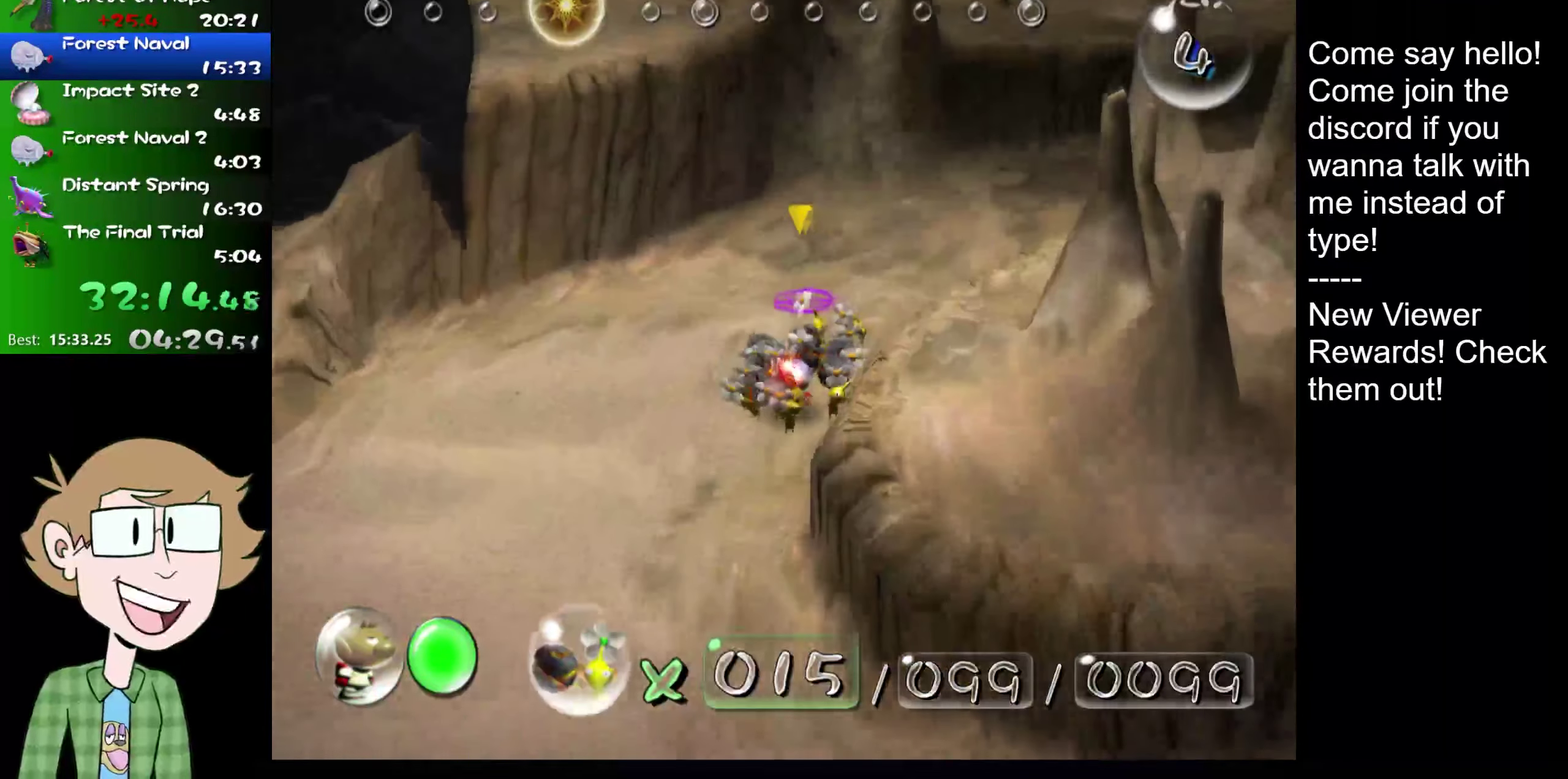
{"buttons": ["L2", "R2"], "left_stick": "up-right", "right_stick": "up", "events": [[384, "R2", "down"], [401, "left_stick", "up-right"]]}
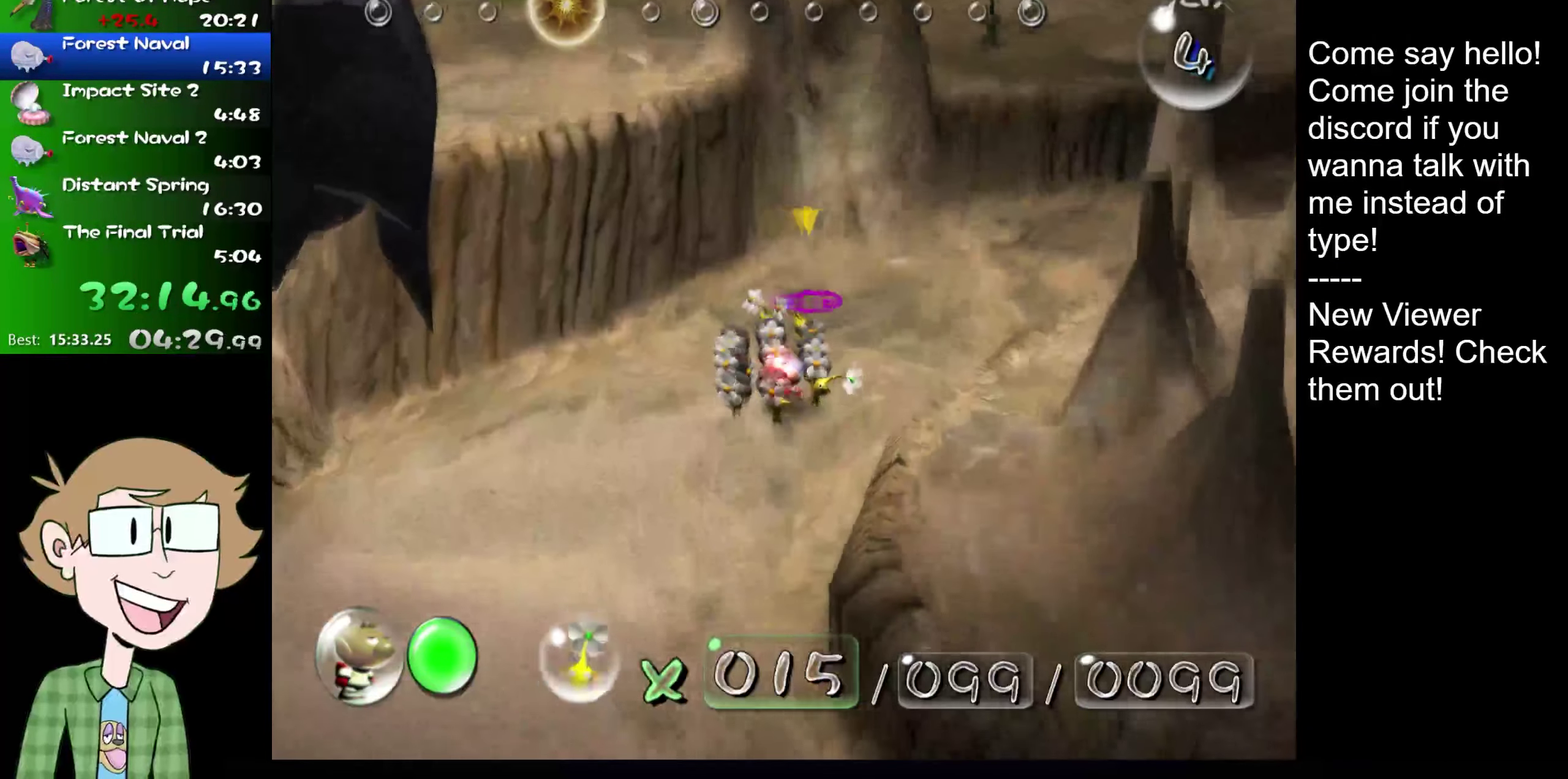
{"buttons": ["L2"], "left_stick": "up", "right_stick": "up", "events": [[16, "R2", "up"], [83, "left_stick", "up"]]}
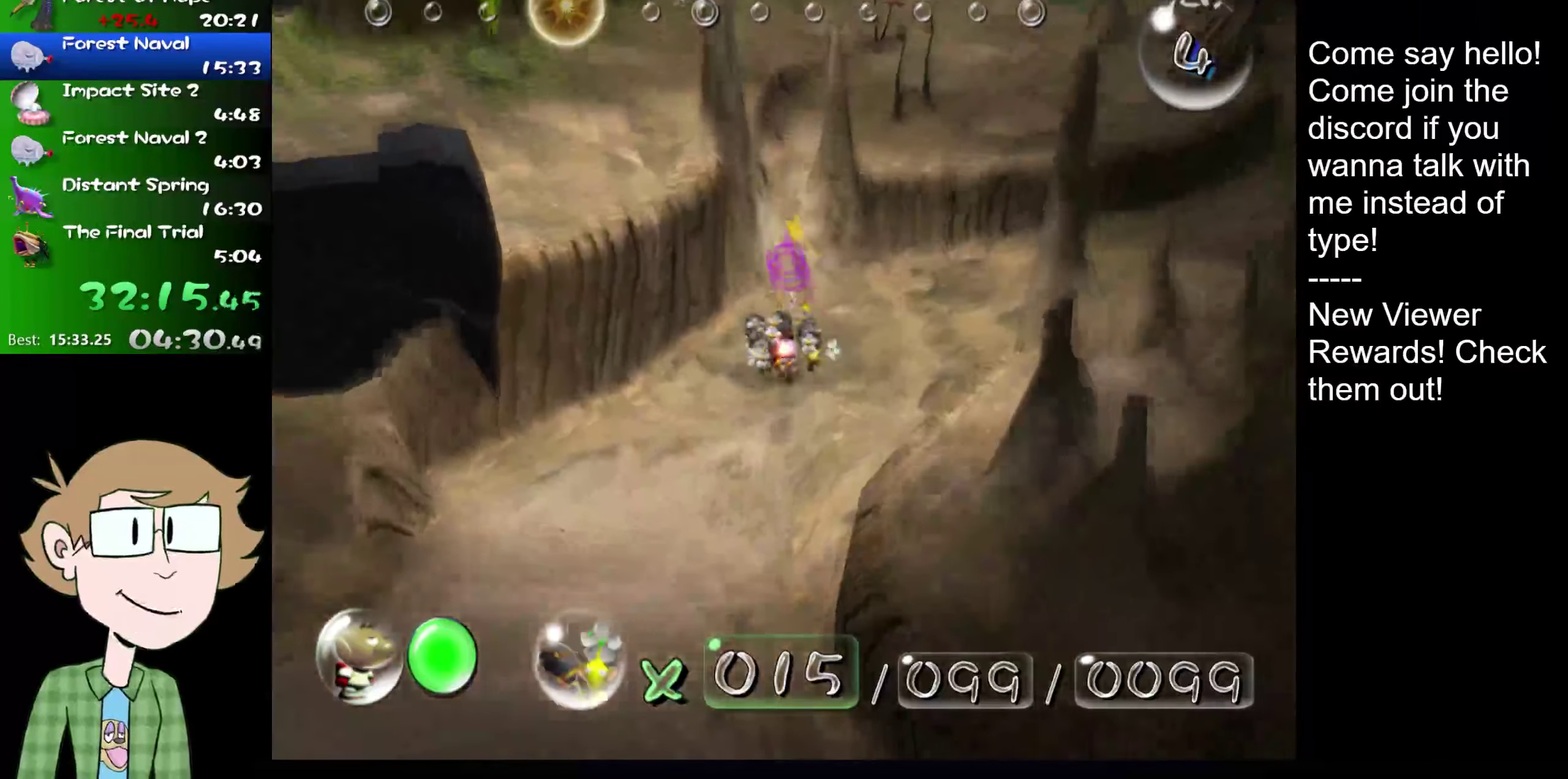
{"buttons": ["L2"], "left_stick": "up", "right_stick": "up", "events": [[167, "right_stick", "down"], [301, "right_stick", "up"]]}
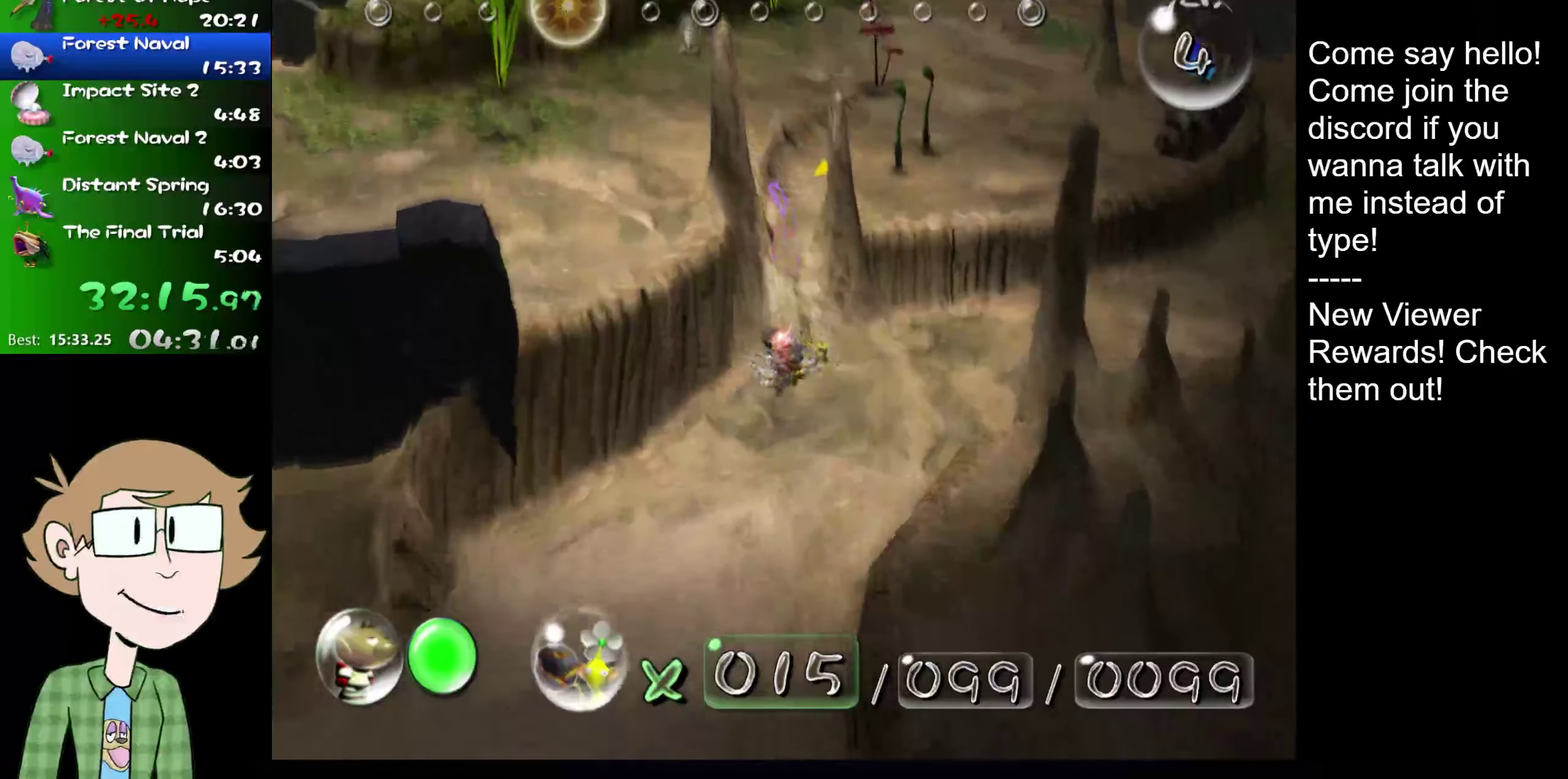
{"buttons": ["L2"], "left_stick": "up", "right_stick": "up-left", "events": [[267, "right_stick", "up-left"]]}
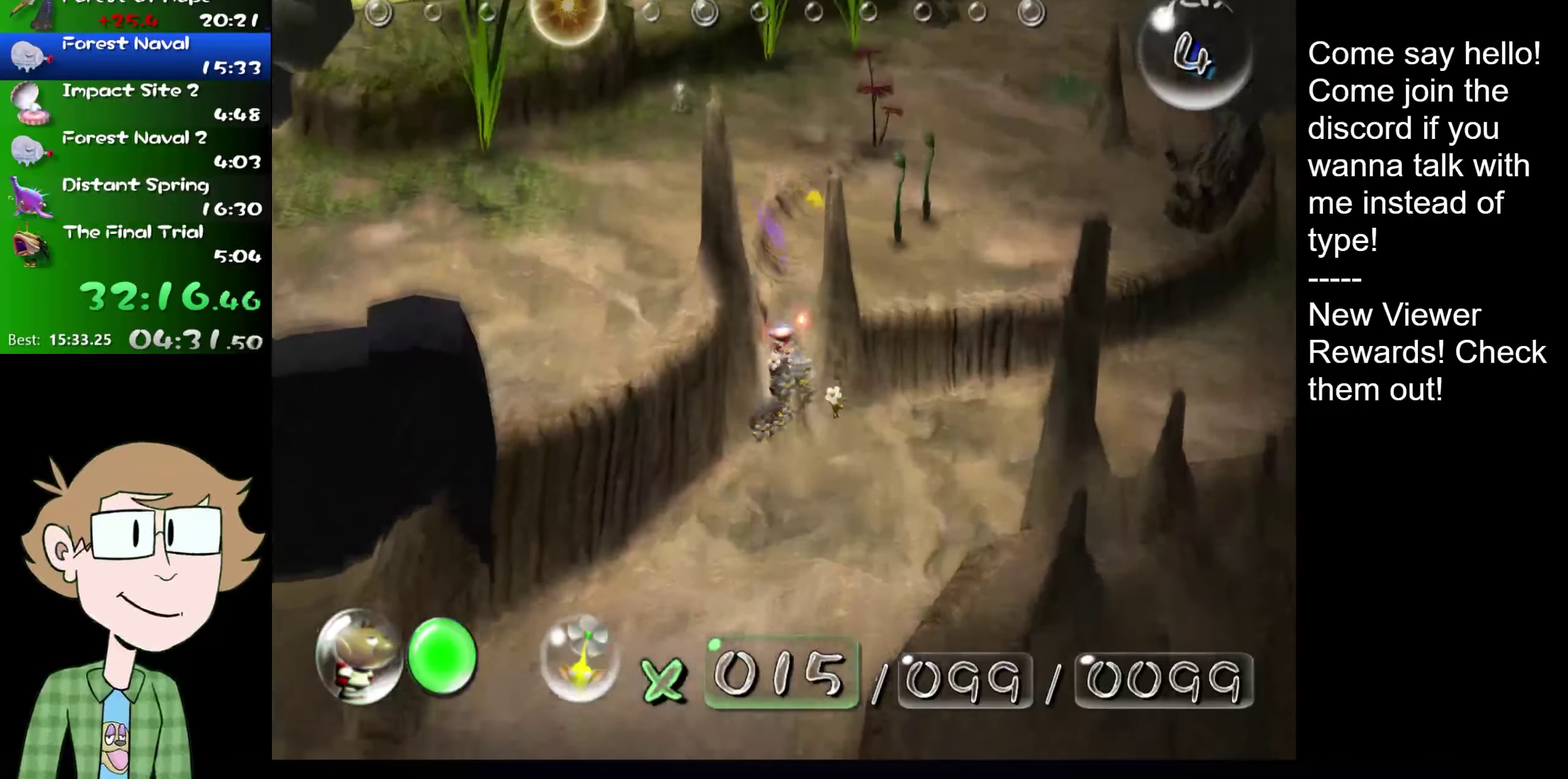
{"buttons": ["L2"], "left_stick": "center", "right_stick": "up-left", "events": [[101, "left_stick", "up-left"], [167, "right_stick", "left"], [301, "right_stick", "down-left"], [334, "left_stick", "center"], [367, "right_stick", "left"], [434, "right_stick", "up-left"]]}
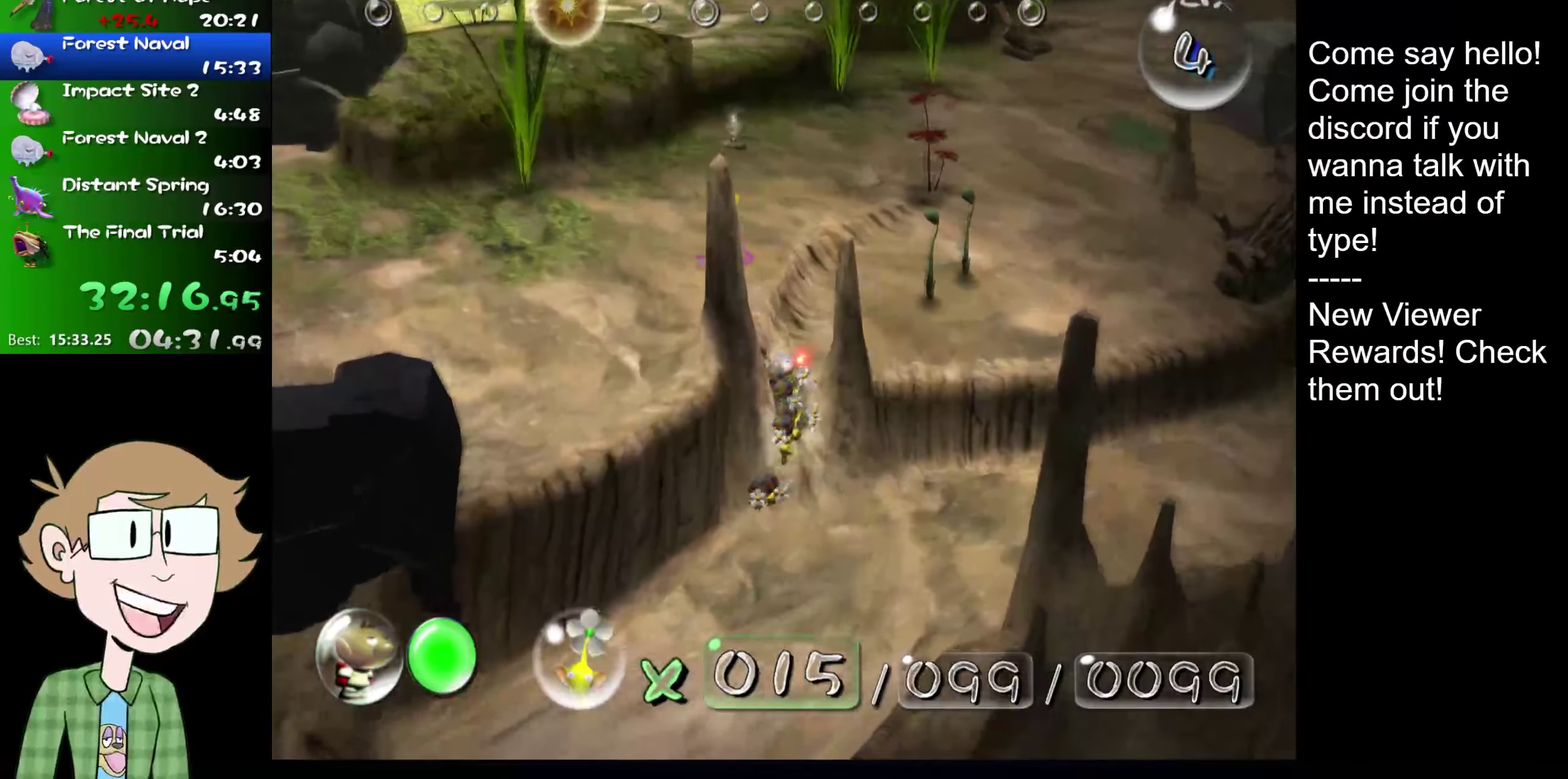
{"buttons": ["L2"], "left_stick": "up", "right_stick": "up-right", "events": [[67, "left_stick", "up"], [117, "right_stick", "up"], [133, "left_stick", "up-right"], [233, "right_stick", "up-right"], [384, "left_stick", "up"]]}
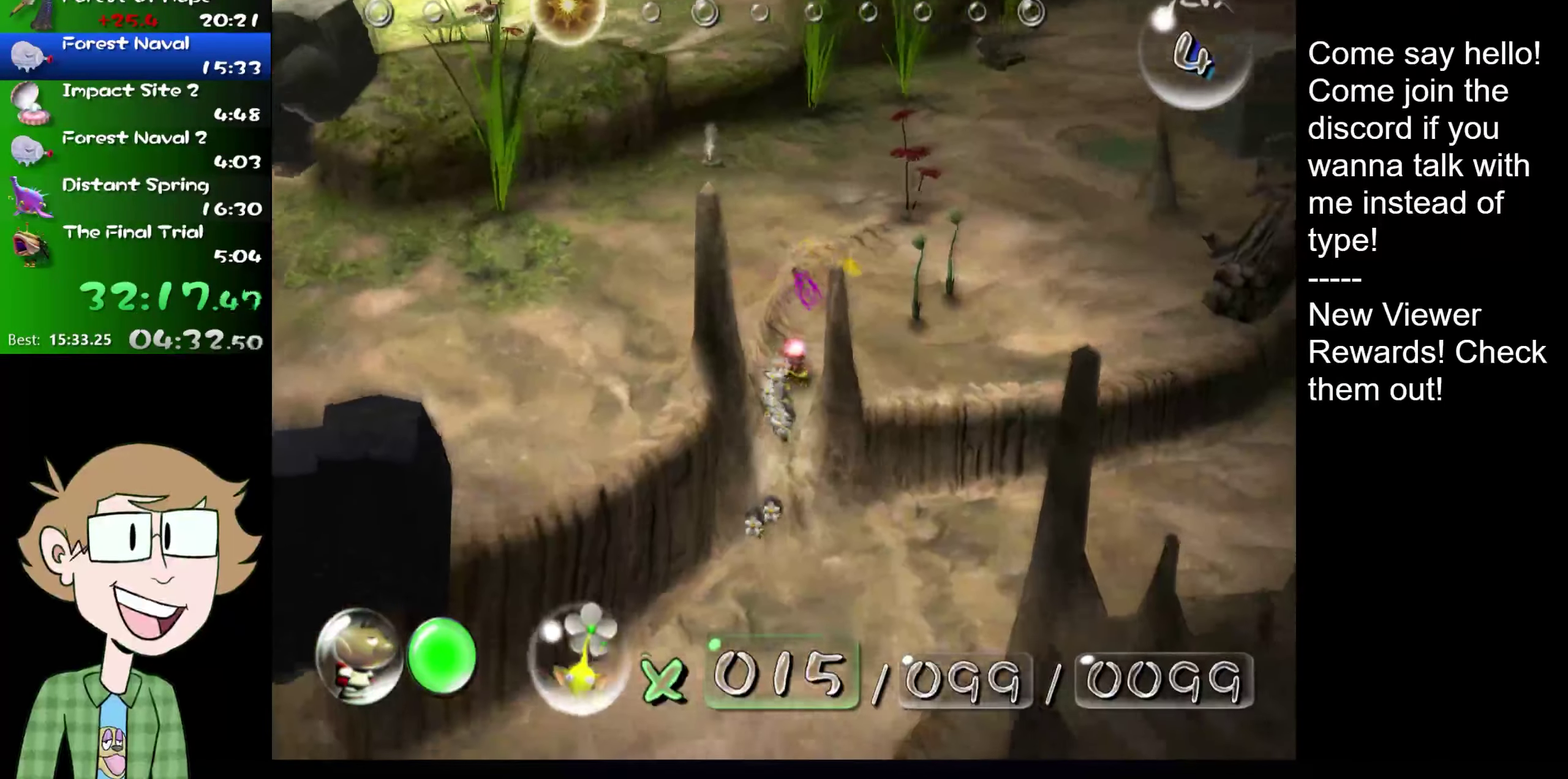
{"buttons": ["L2"], "left_stick": "up", "right_stick": "up", "events": [[117, "right_stick", "up"]]}
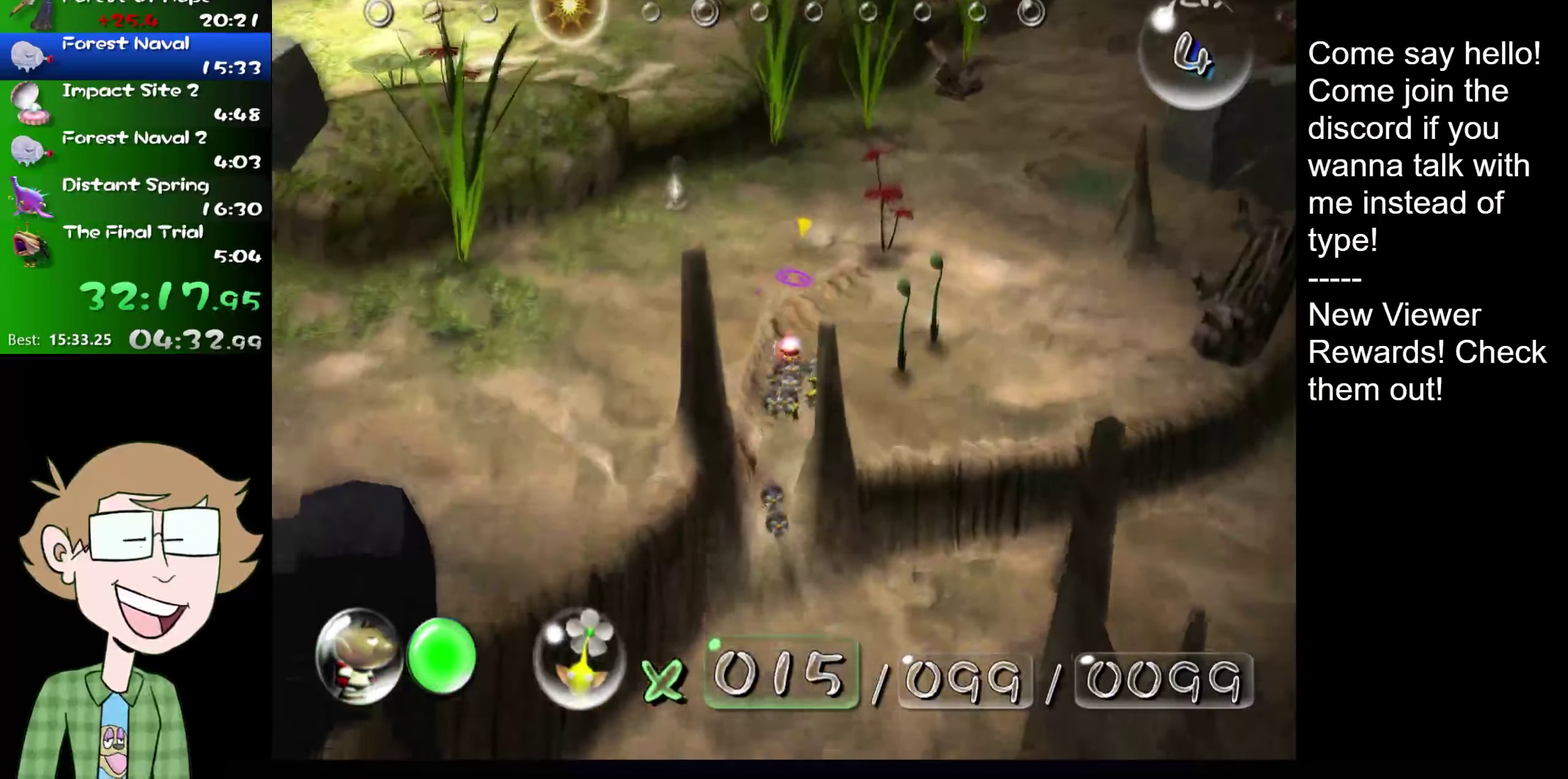
{"buttons": ["L2"], "left_stick": "up-right", "right_stick": "up", "events": [[17, "L1", "down"], [150, "L1", "up"], [484, "left_stick", "up-right"]]}
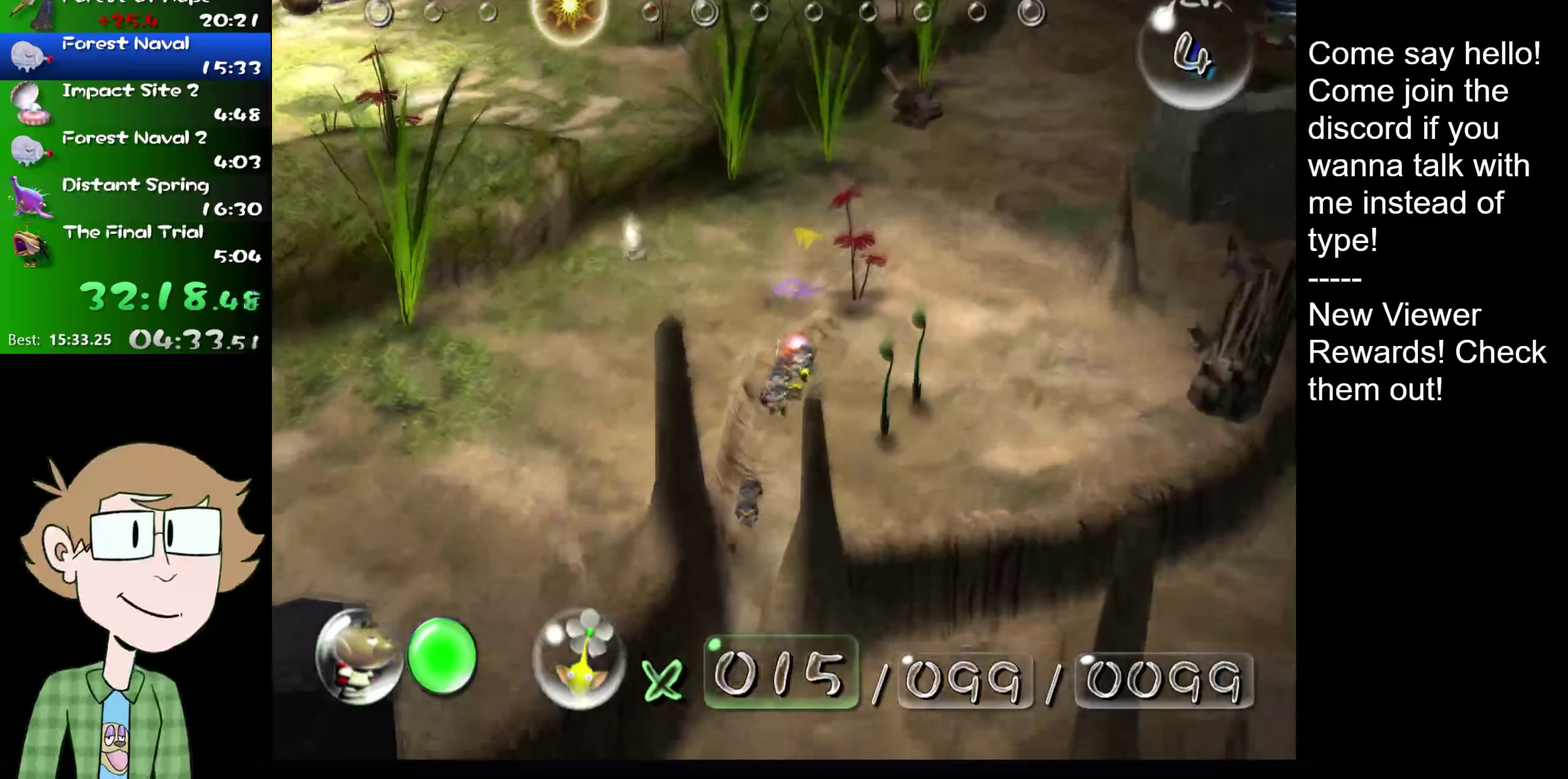
{"buttons": ["L2"], "left_stick": "up-left", "right_stick": "up-left", "events": [[101, "left_stick", "up-left"], [134, "L1", "down"], [184, "right_stick", "up-left"], [234, "L1", "up"]]}
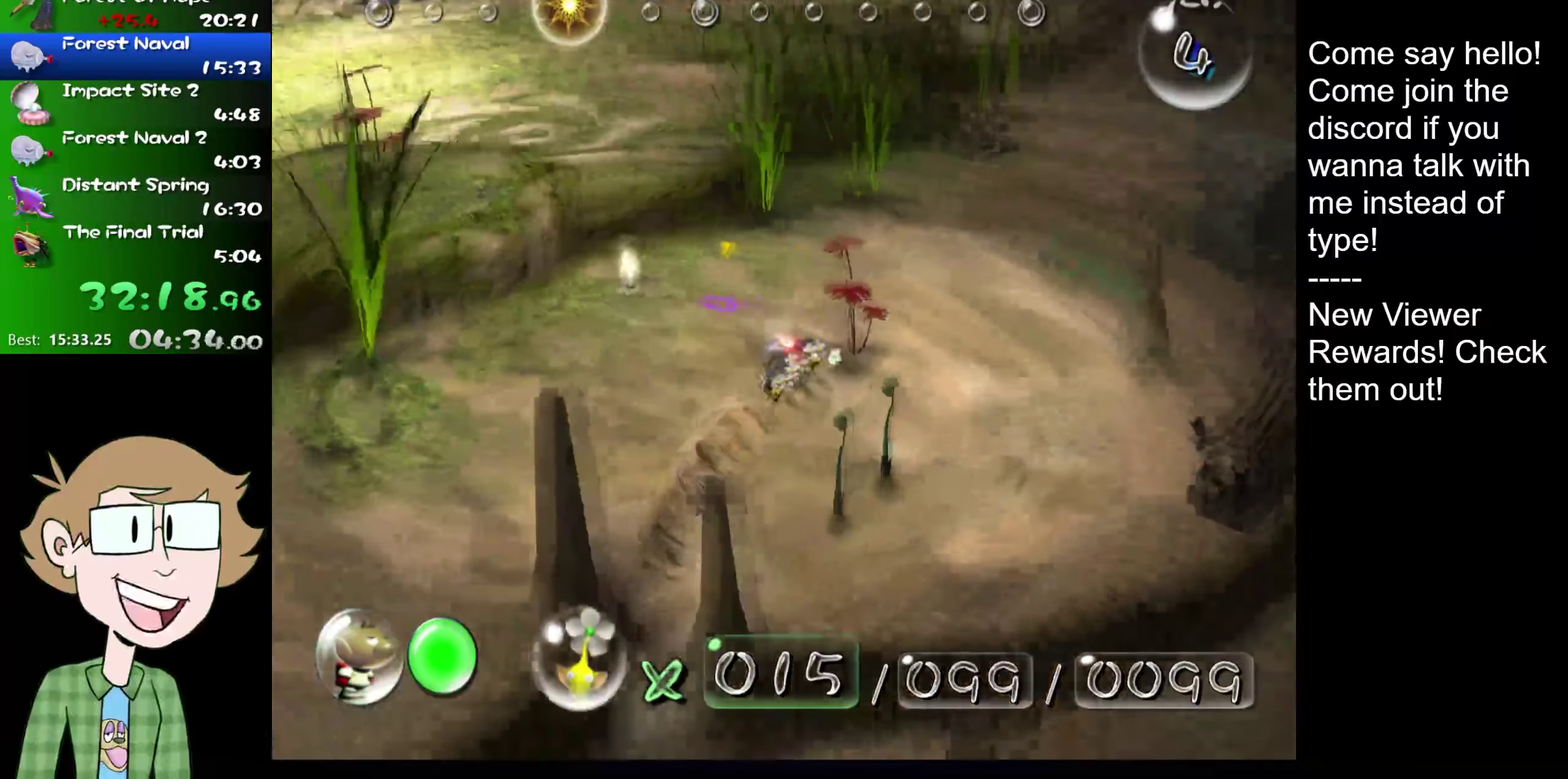
{"buttons": ["L1", "L2"], "left_stick": "left", "right_stick": "up-left", "events": [[284, "left_stick", "left"], [484, "L1", "down"]]}
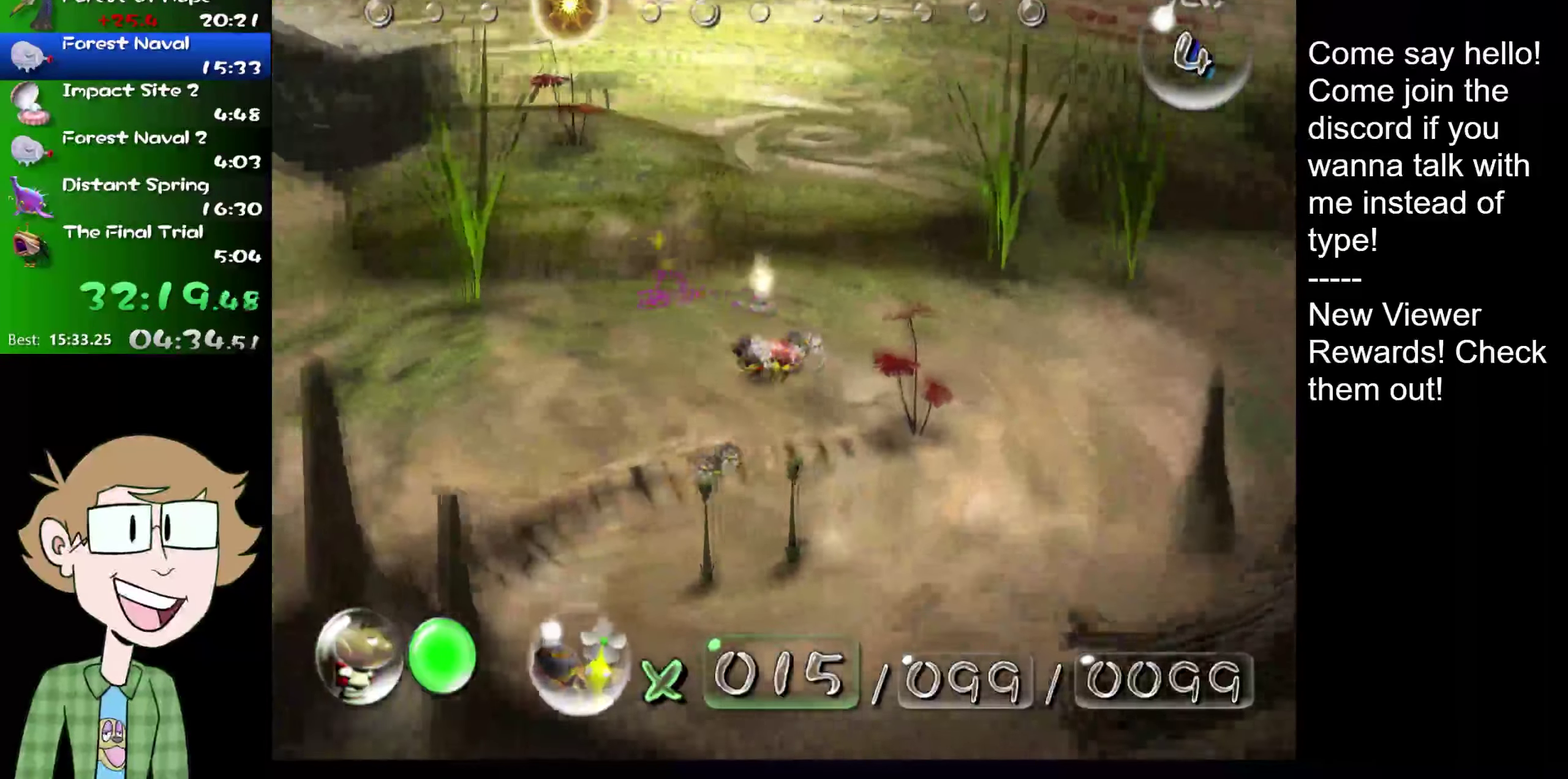
{"buttons": ["L2"], "left_stick": "up-left", "right_stick": "up-left", "events": [[17, "right_stick", "left"], [101, "L1", "up"], [184, "right_stick", "up-left"], [217, "left_stick", "up-left"]]}
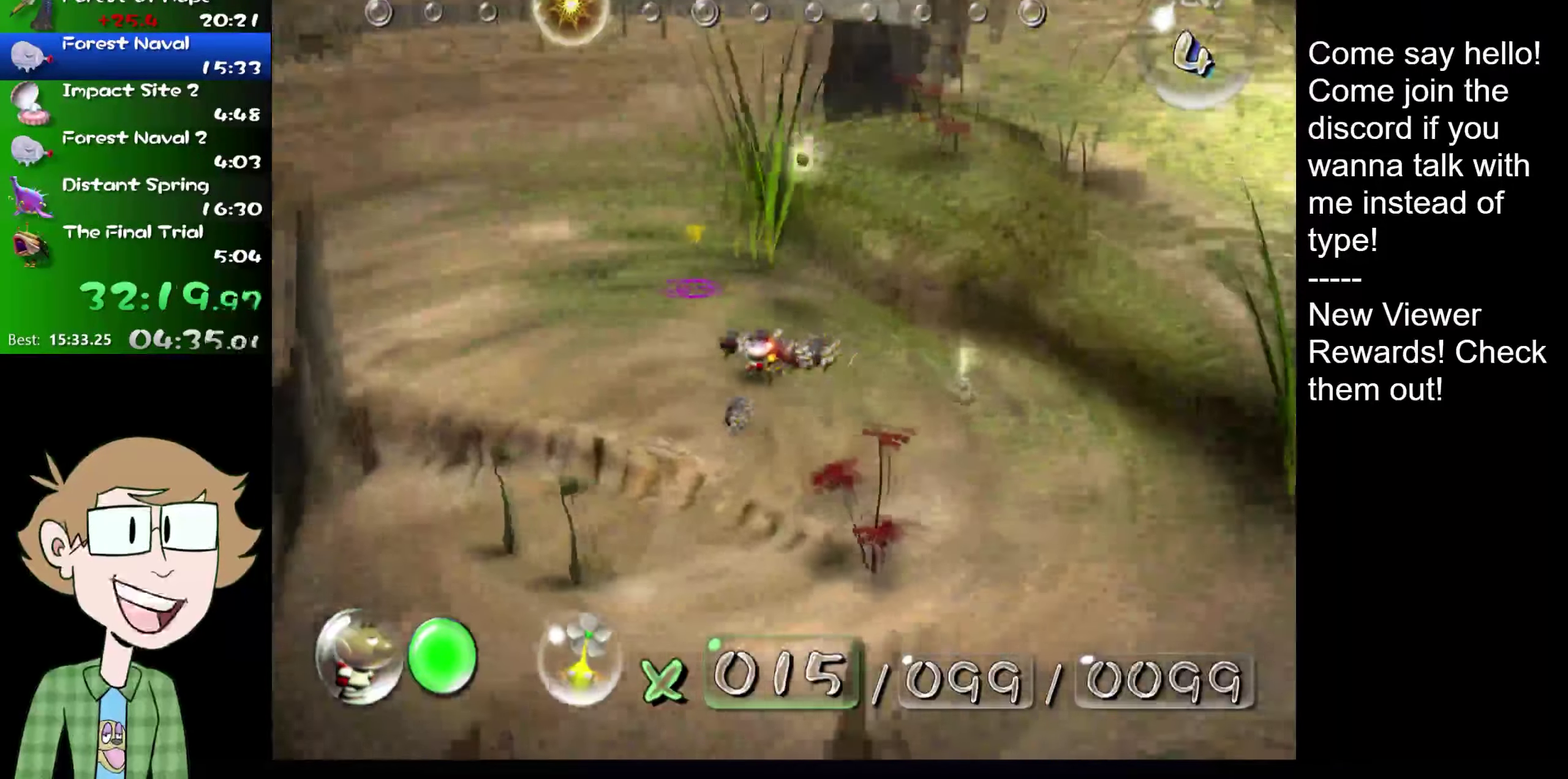
{"buttons": ["L2"], "left_stick": "up", "right_stick": "up", "events": [[17, "left_stick", "up"], [451, "right_stick", "up"]]}
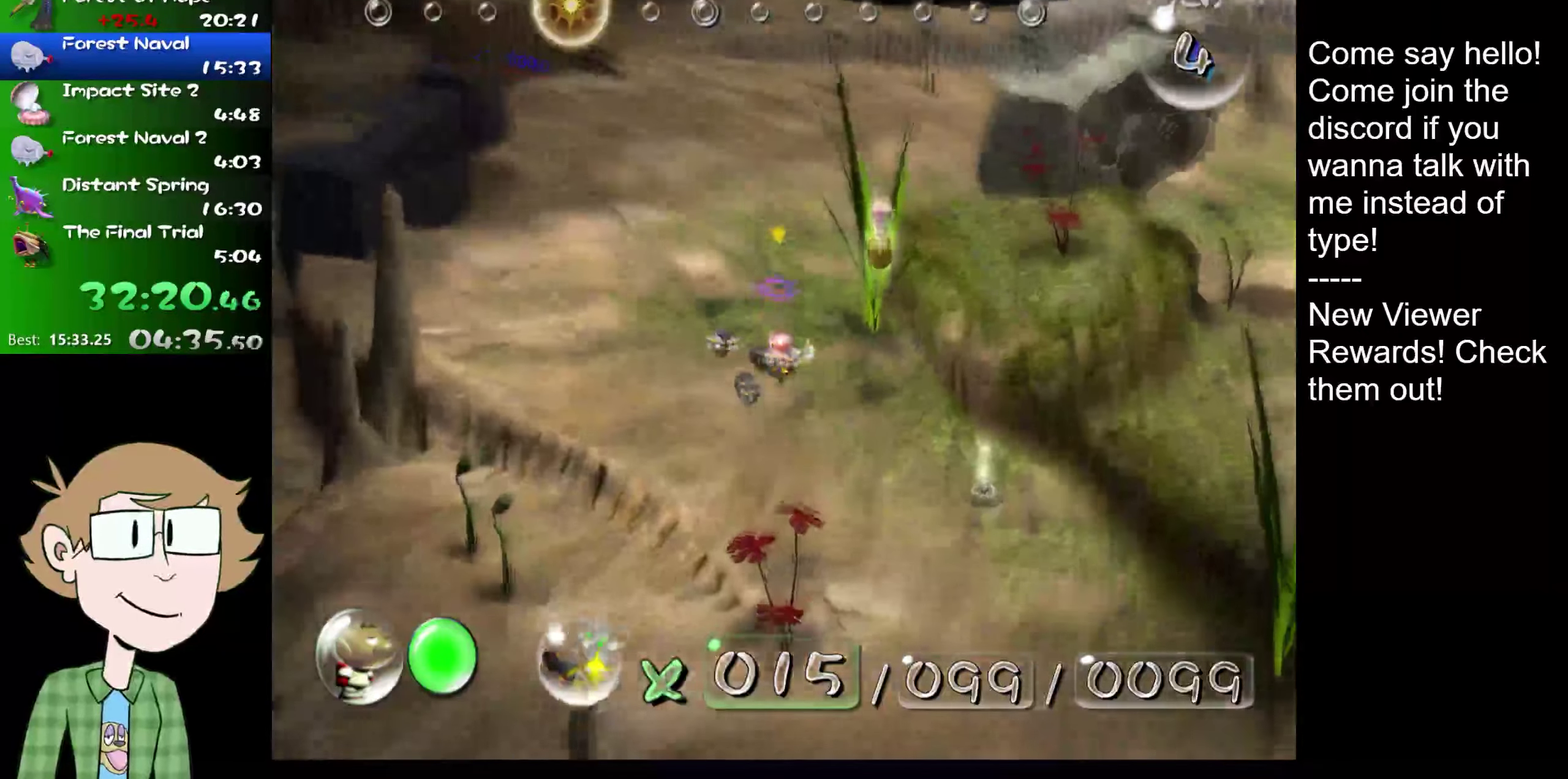
{"buttons": ["L2"], "left_stick": "up", "right_stick": "up", "events": []}
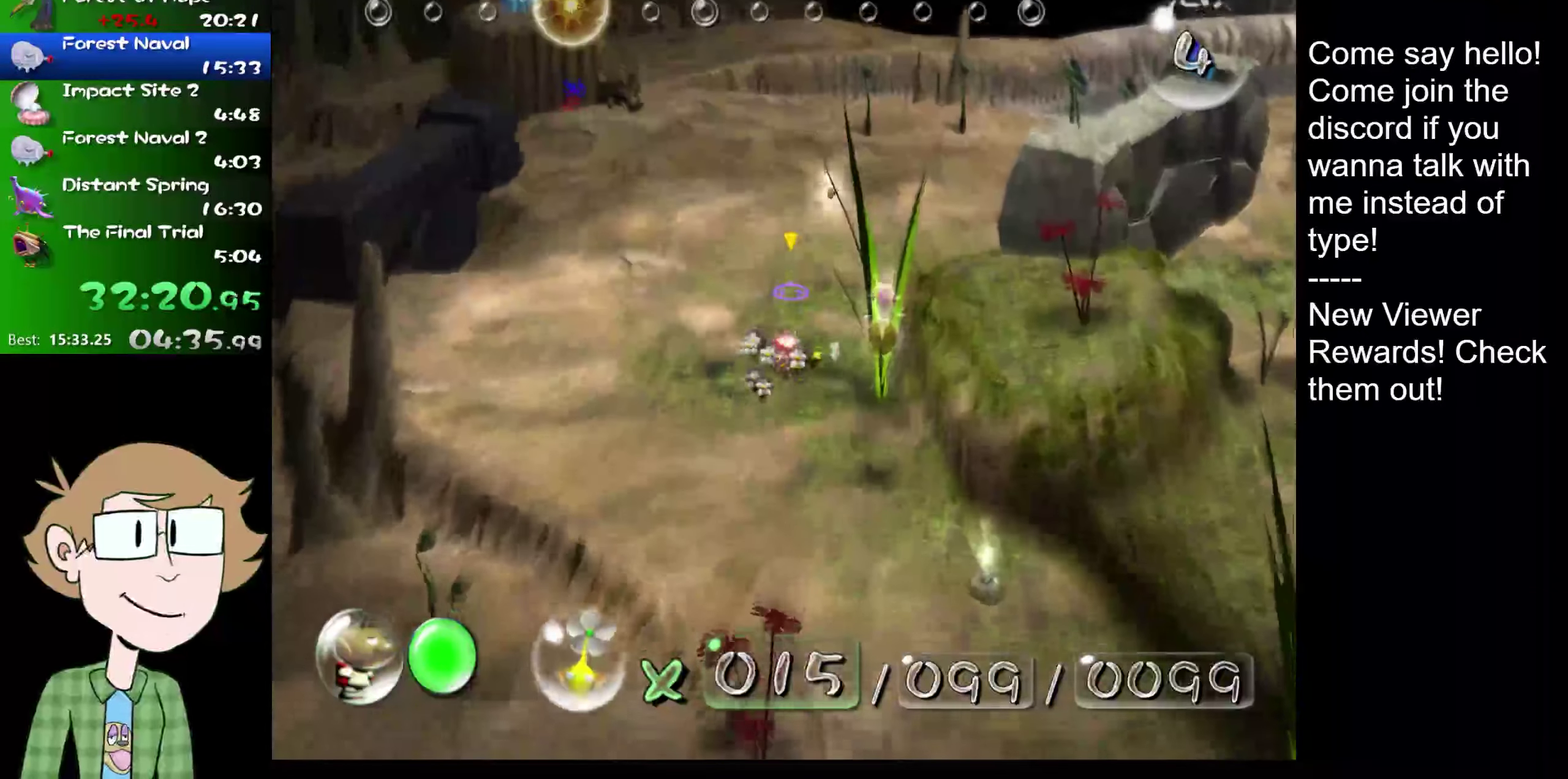
{"buttons": ["A", "L2"], "left_stick": "up-right", "right_stick": "center", "events": [[84, "right_stick", "center"], [150, "A", "down"], [334, "left_stick", "up-right"]]}
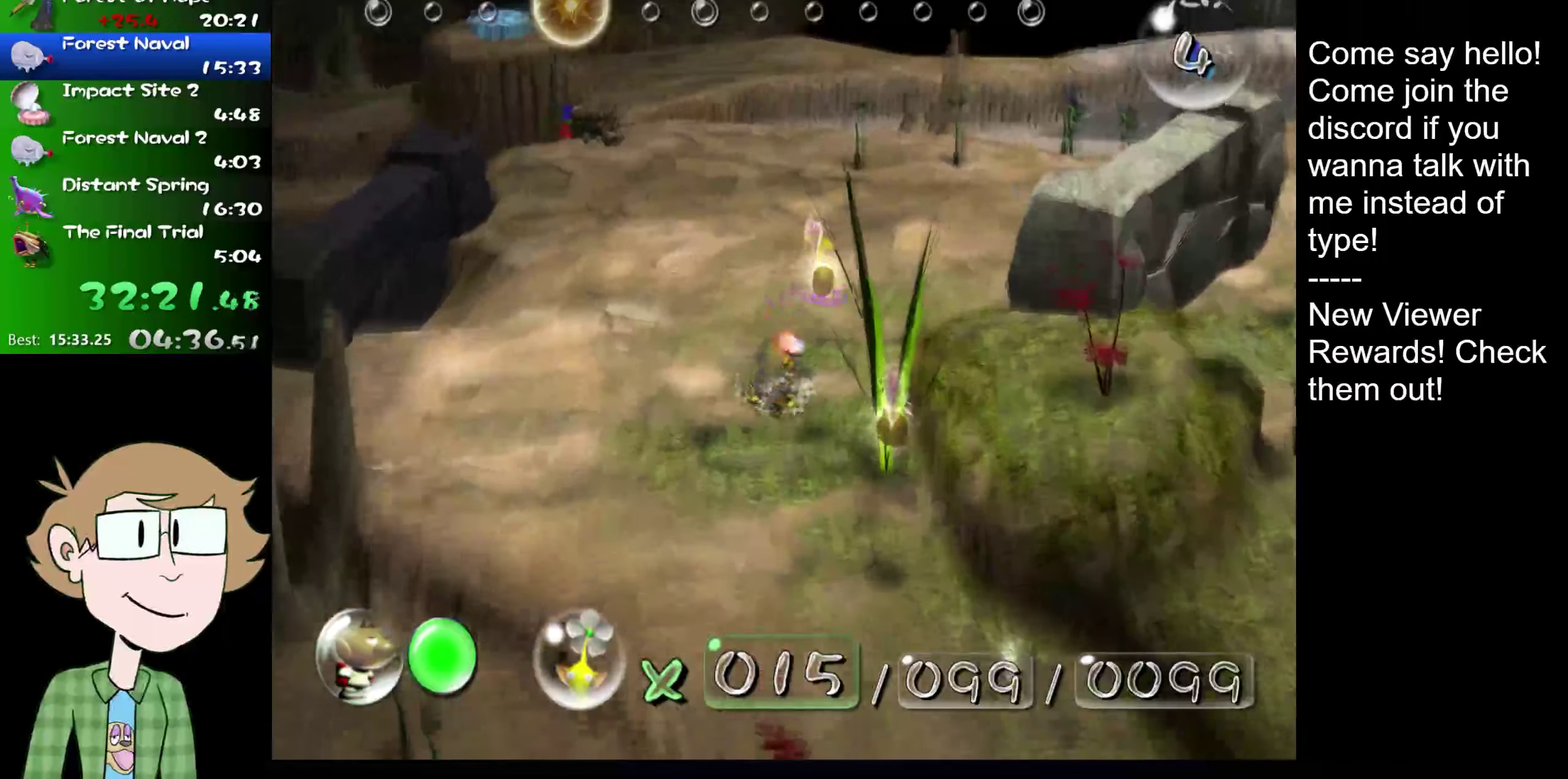
{"buttons": ["A"], "left_stick": "up", "right_stick": "center", "events": [[33, "L1", "down"], [116, "L1", "up"], [183, "L2", "up"], [283, "left_stick", "up"]]}
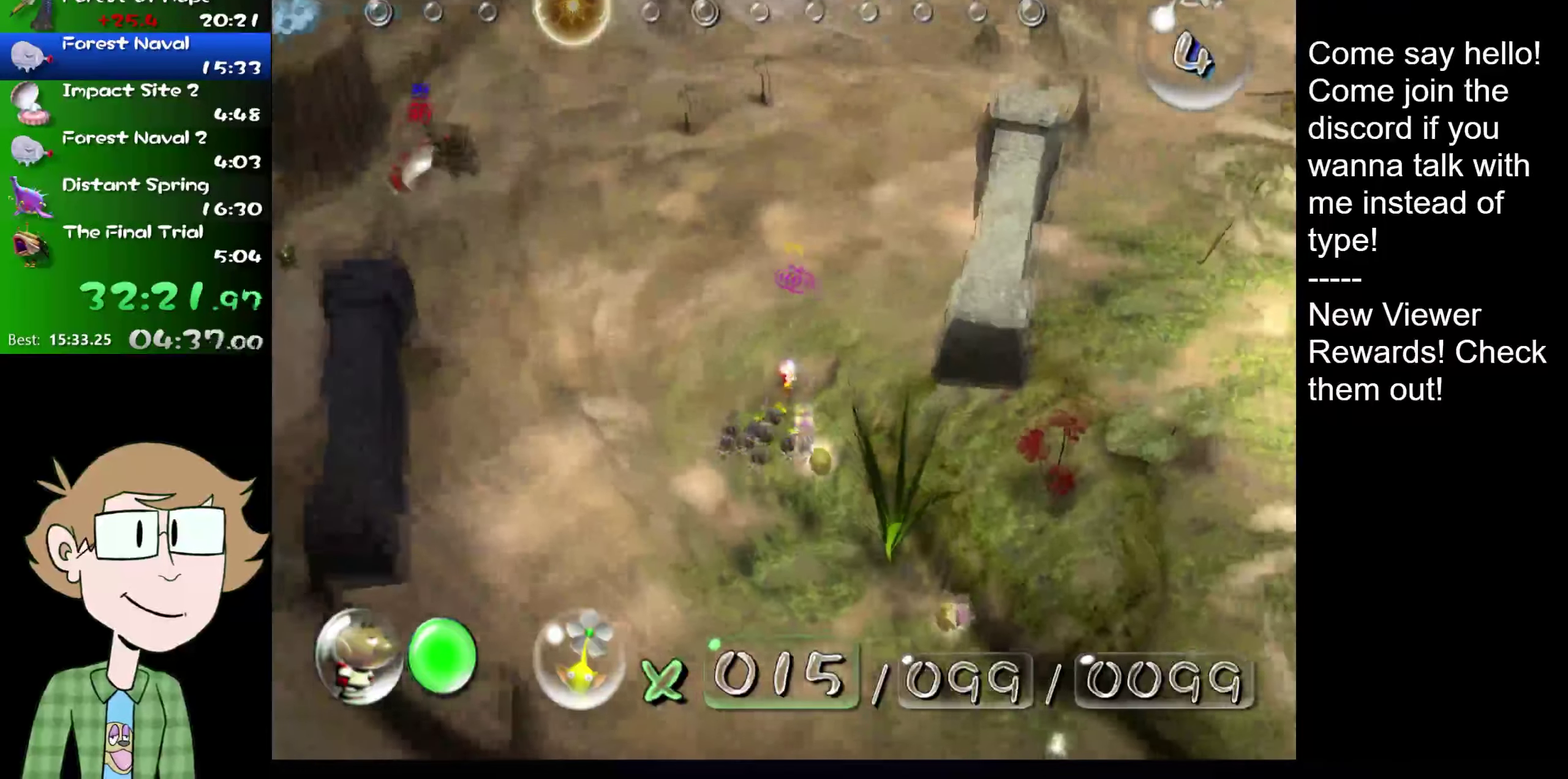
{"buttons": [], "left_stick": "down", "right_stick": "up", "events": [[17, "left_stick", "up-left"], [167, "left_stick", "center"], [200, "A", "up"], [367, "left_stick", "down"], [367, "right_stick", "up"]]}
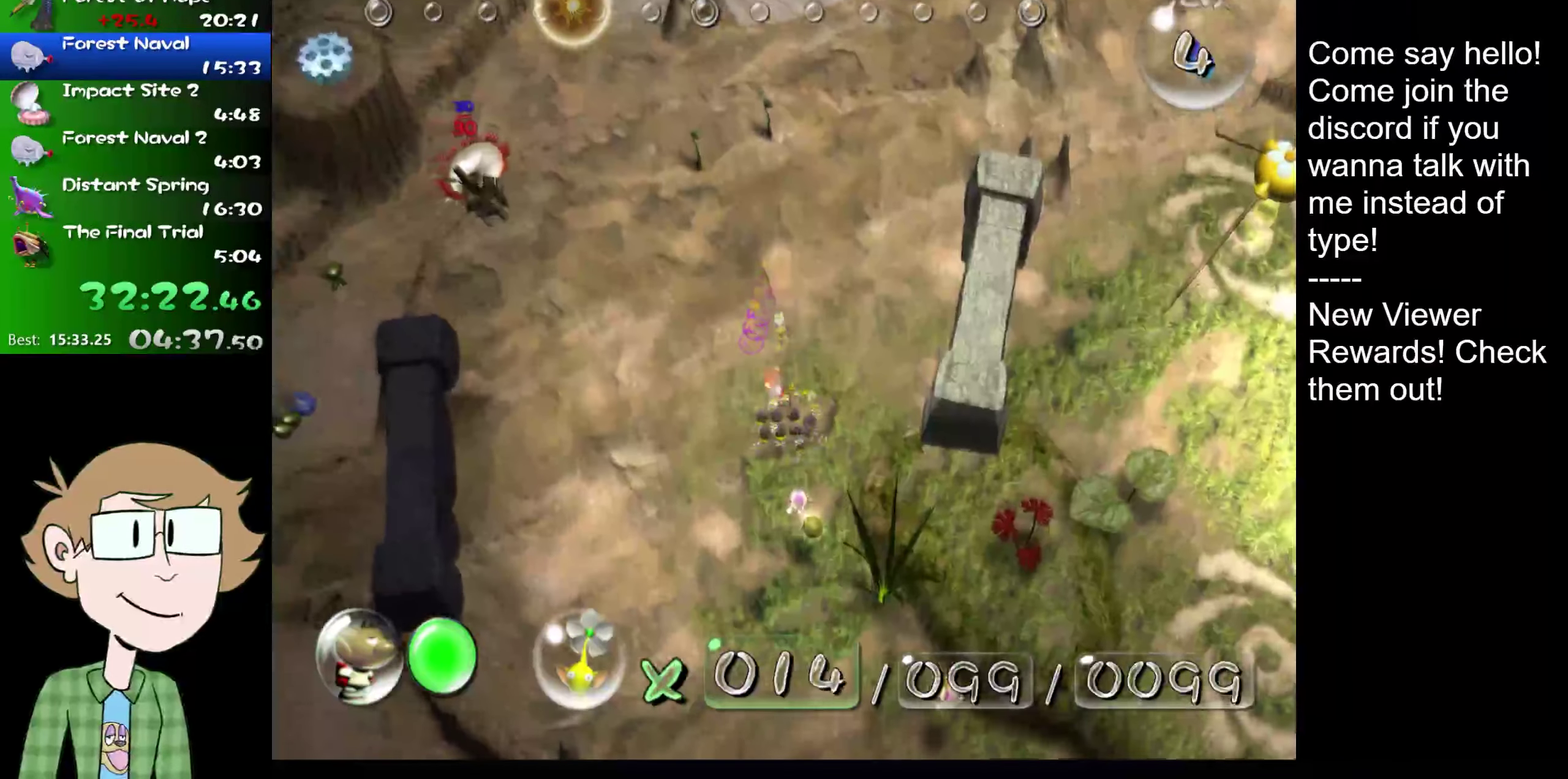
{"buttons": ["A"], "left_stick": "right", "right_stick": "center", "events": [[16, "right_stick", "center"], [50, "left_stick", "center"], [83, "A", "down"], [183, "left_stick", "up-right"], [450, "left_stick", "right"]]}
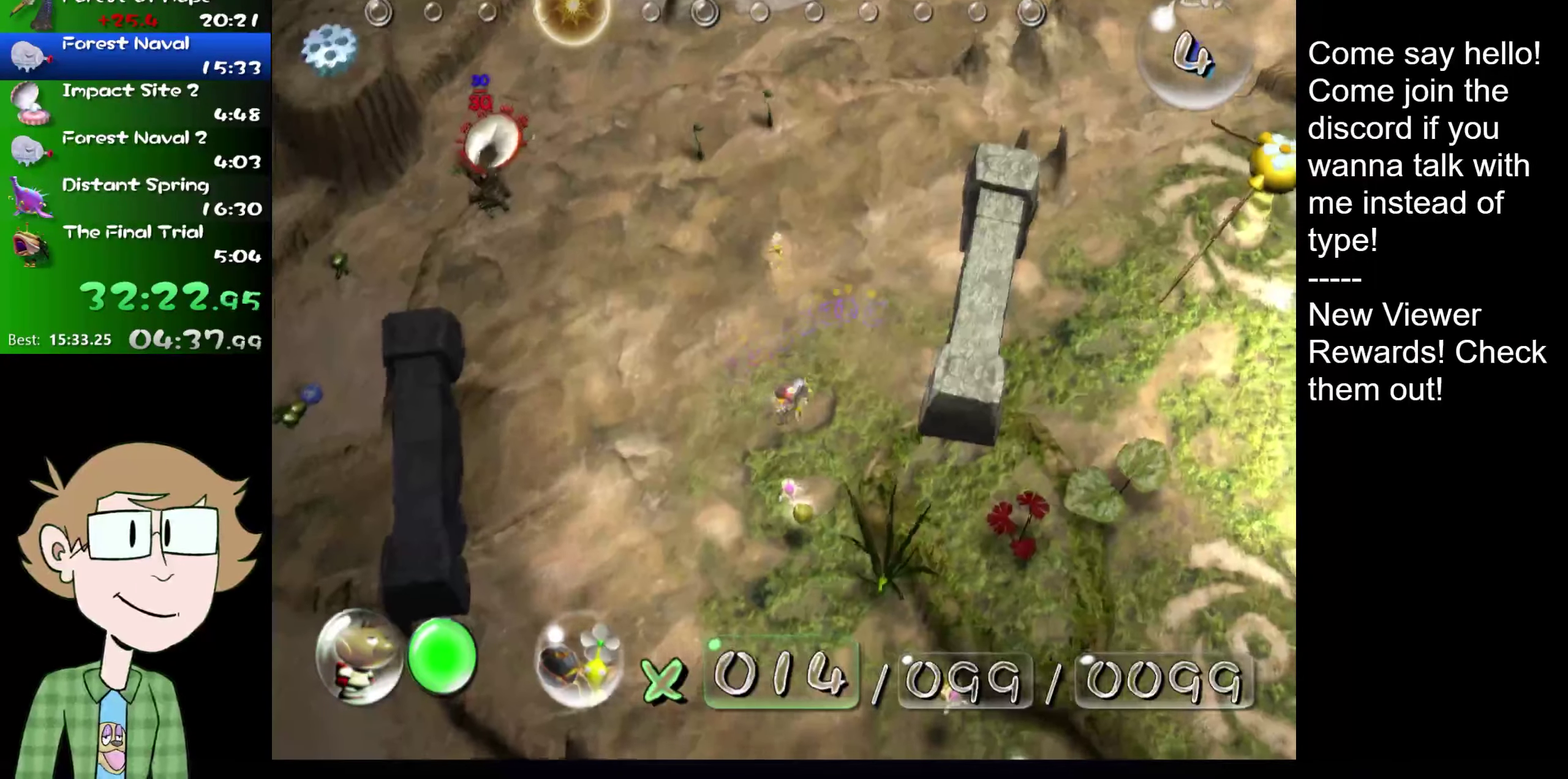
{"buttons": ["A"], "left_stick": "center", "right_stick": "up-right", "events": [[67, "left_stick", "center"], [401, "A", "up"], [467, "A", "down"], [501, "right_stick", "up-right"]]}
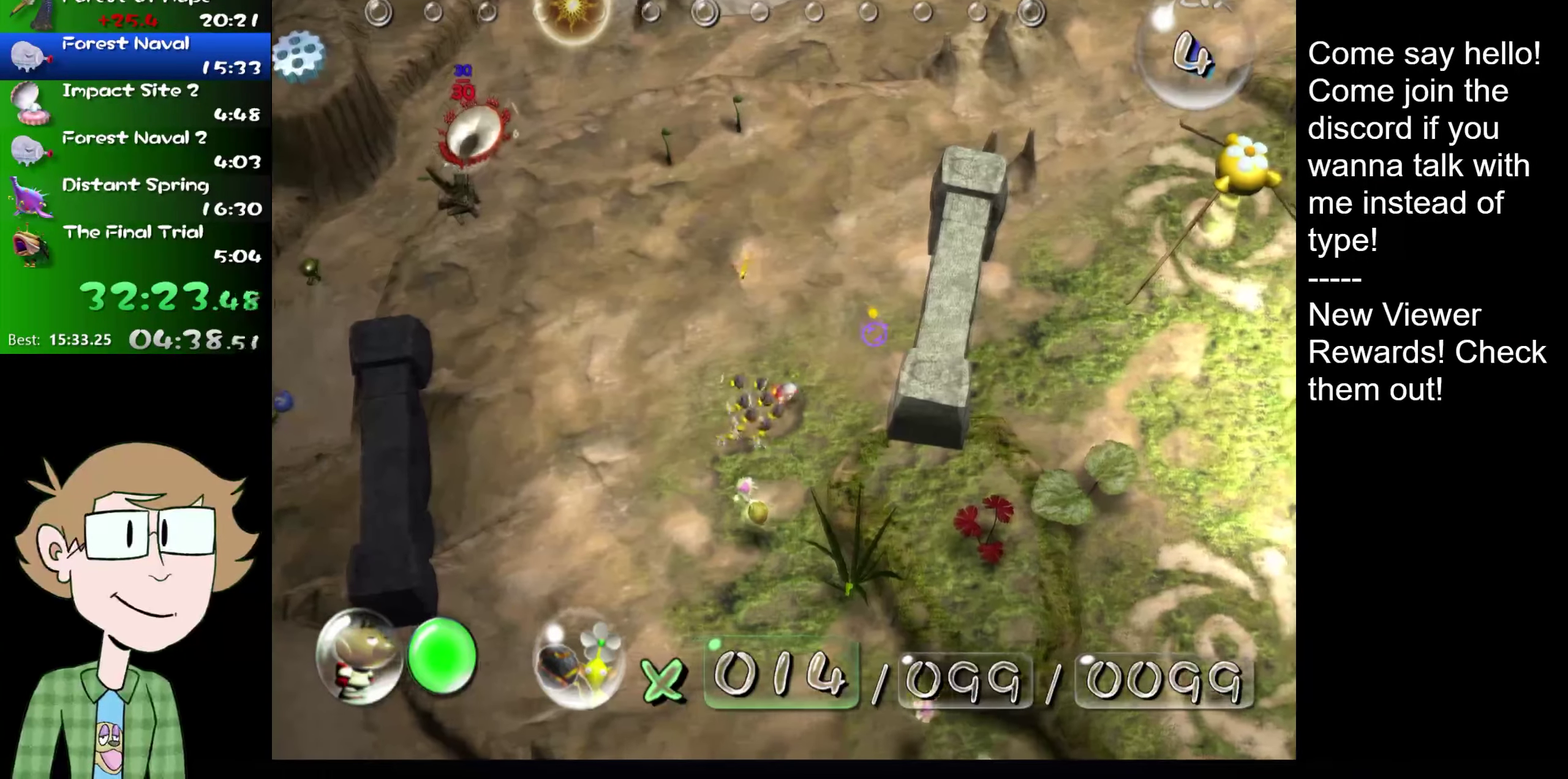
{"buttons": [], "left_stick": "center", "right_stick": "center", "events": [[33, "A", "up"], [83, "right_stick", "center"], [116, "A", "down"], [183, "A", "up"], [250, "A", "down"], [250, "right_stick", "up-right"], [300, "A", "up"], [300, "right_stick", "center"]]}
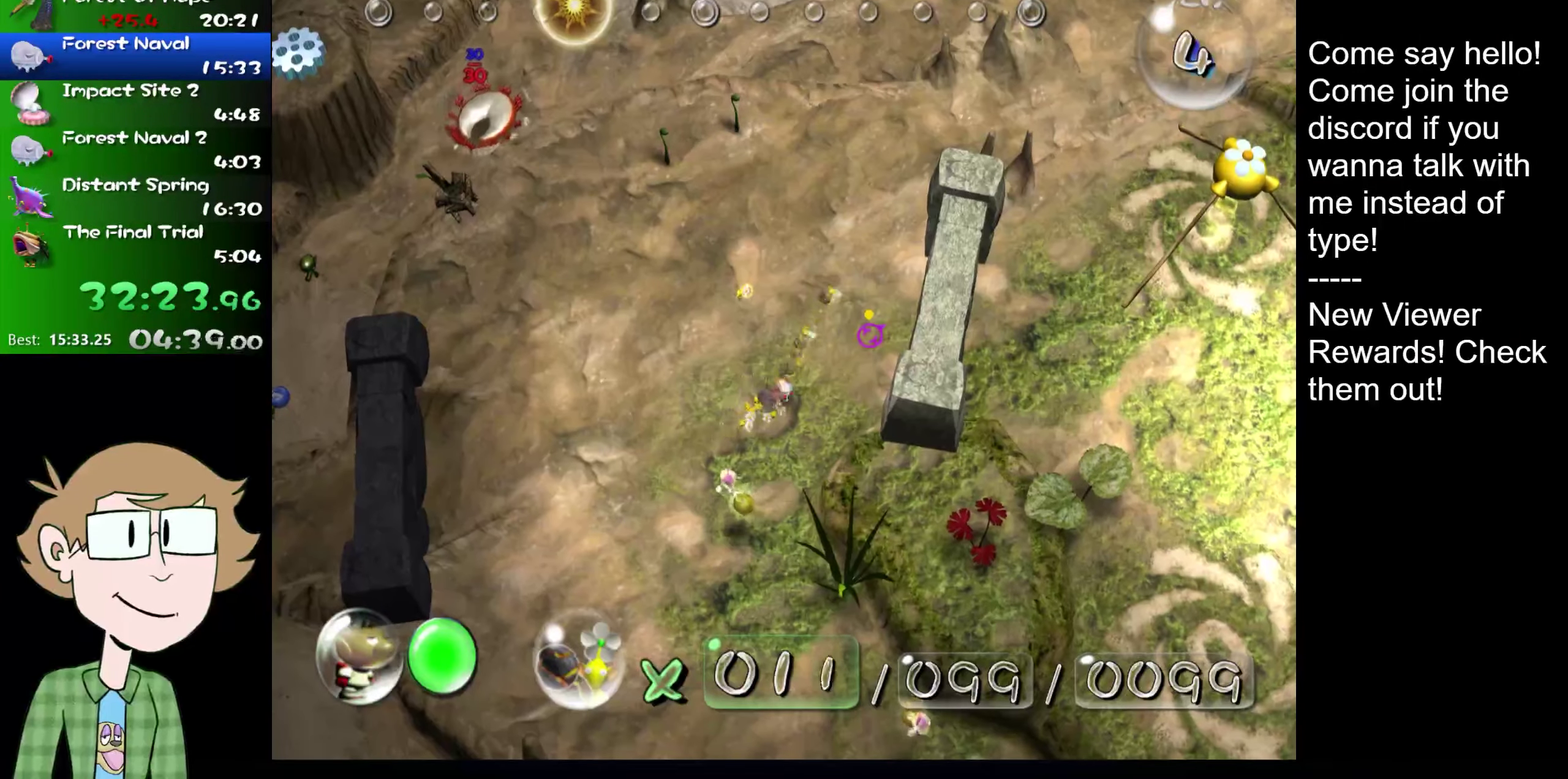
{"buttons": ["B"], "left_stick": "up", "right_stick": "center"}
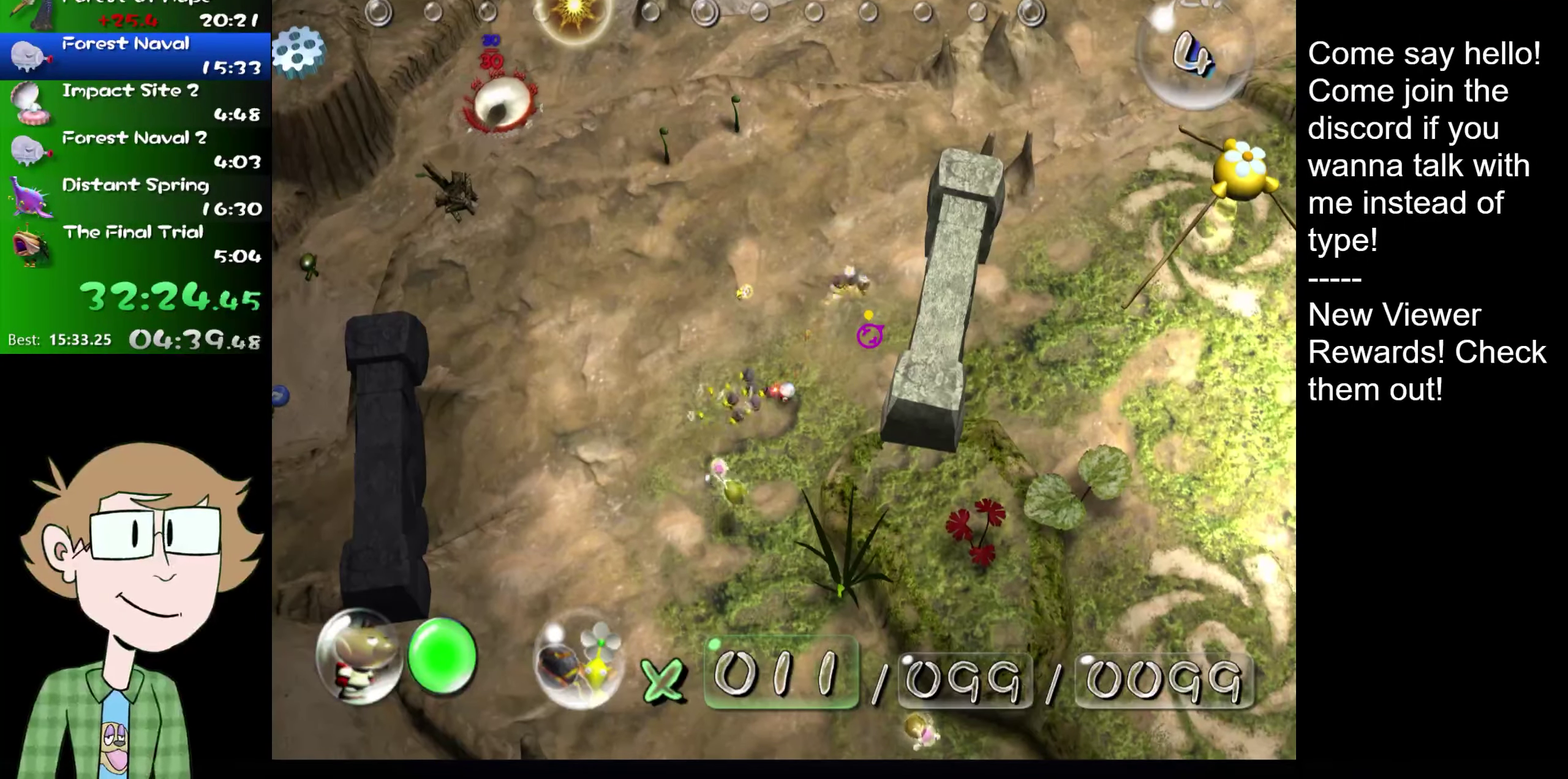
{"buttons": ["B"], "left_stick": "up-left", "right_stick": "center"}
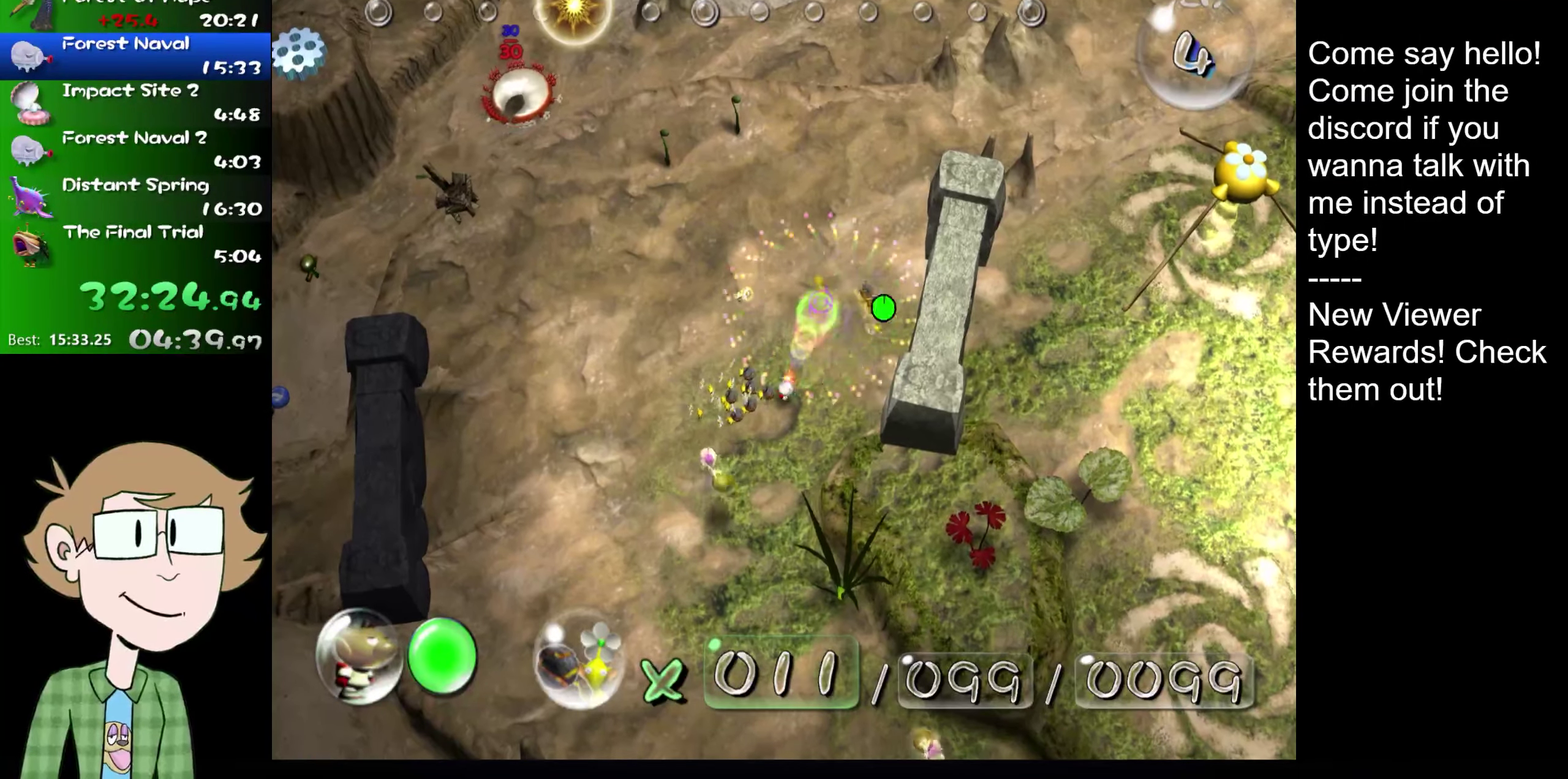
{"buttons": ["B"], "left_stick": "center", "right_stick": "center"}
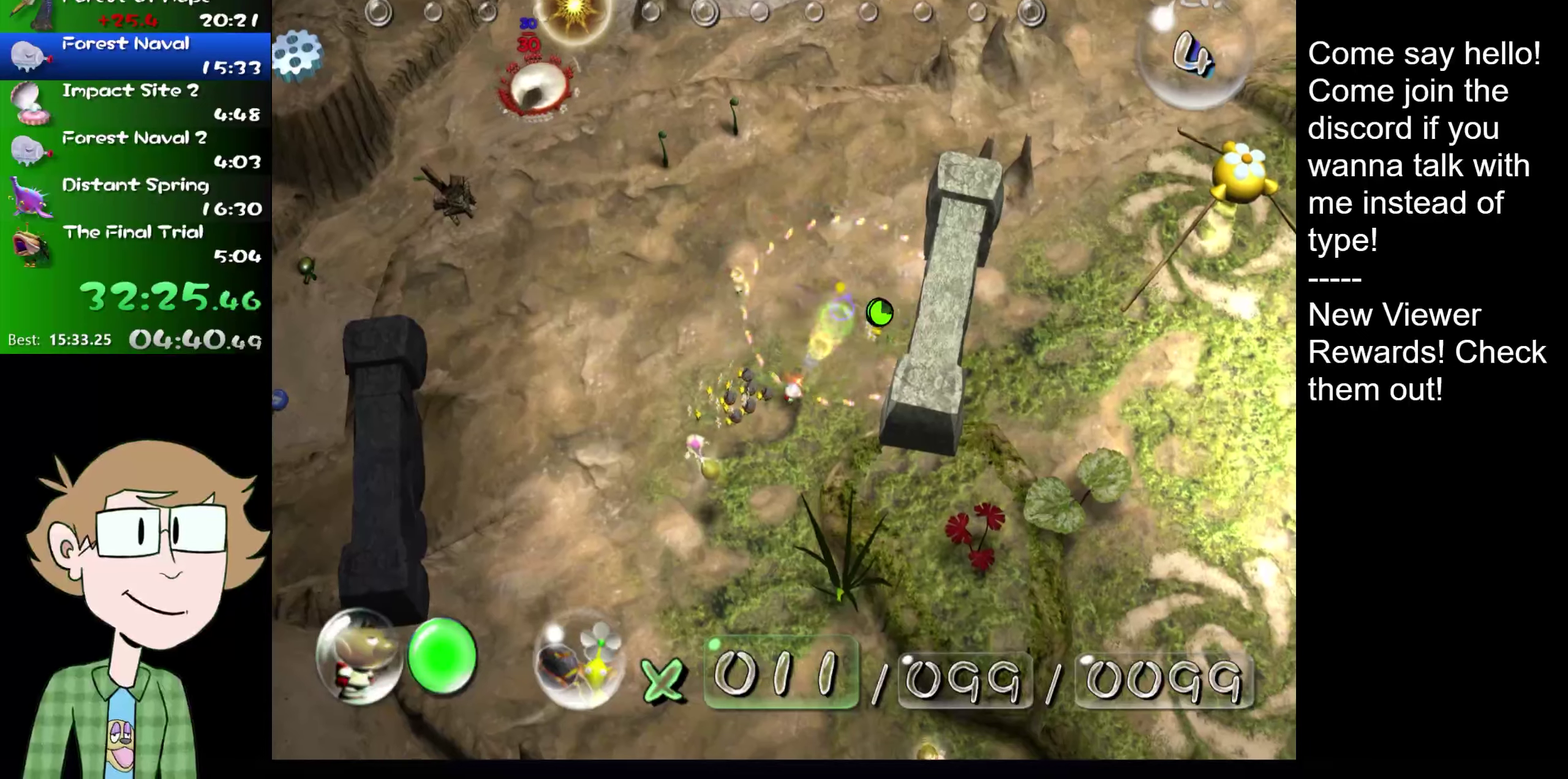
{"buttons": ["A"], "left_stick": "right", "right_stick": "center"}
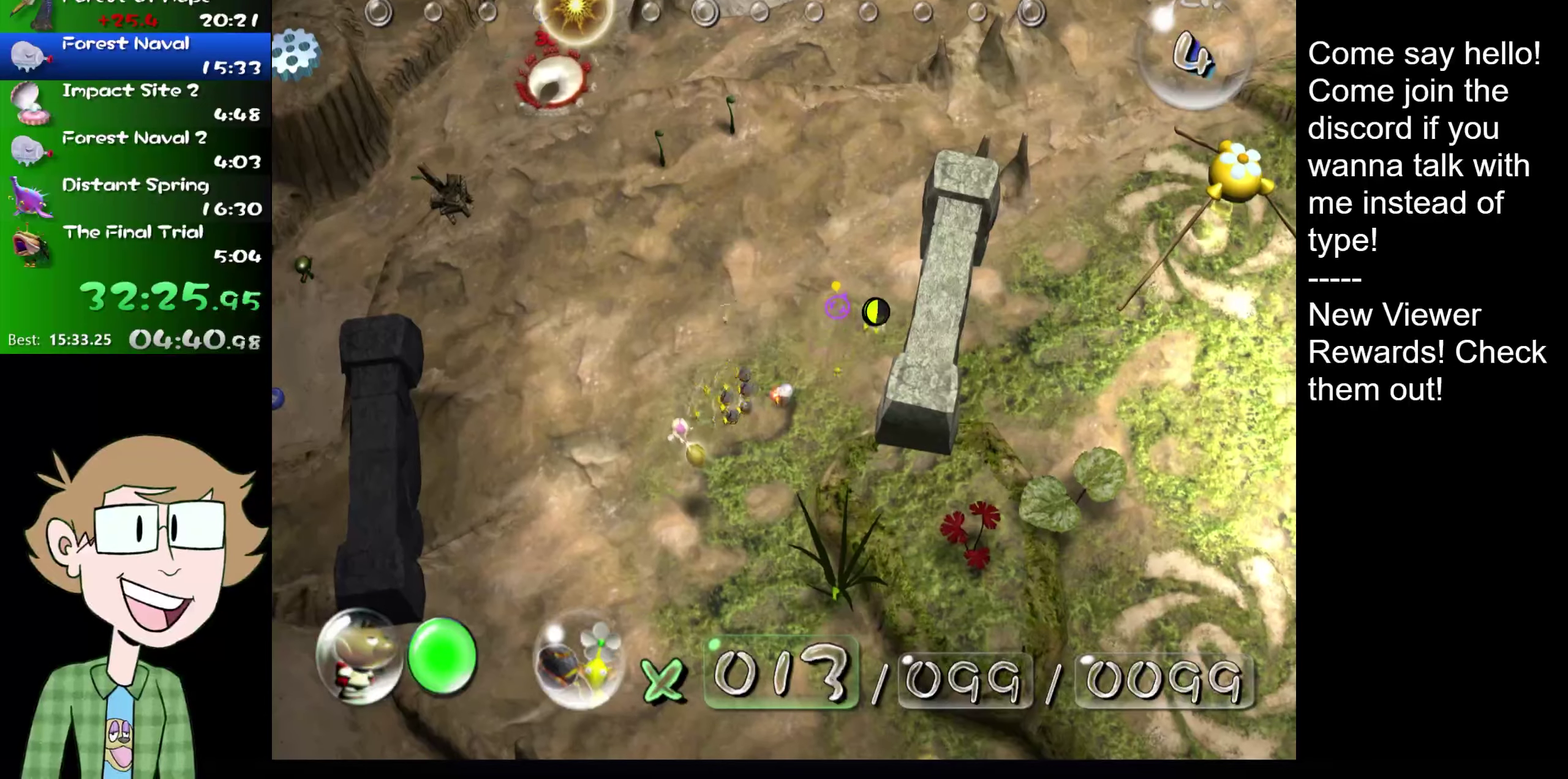
{"buttons": ["A"], "left_stick": "center", "right_stick": "center"}
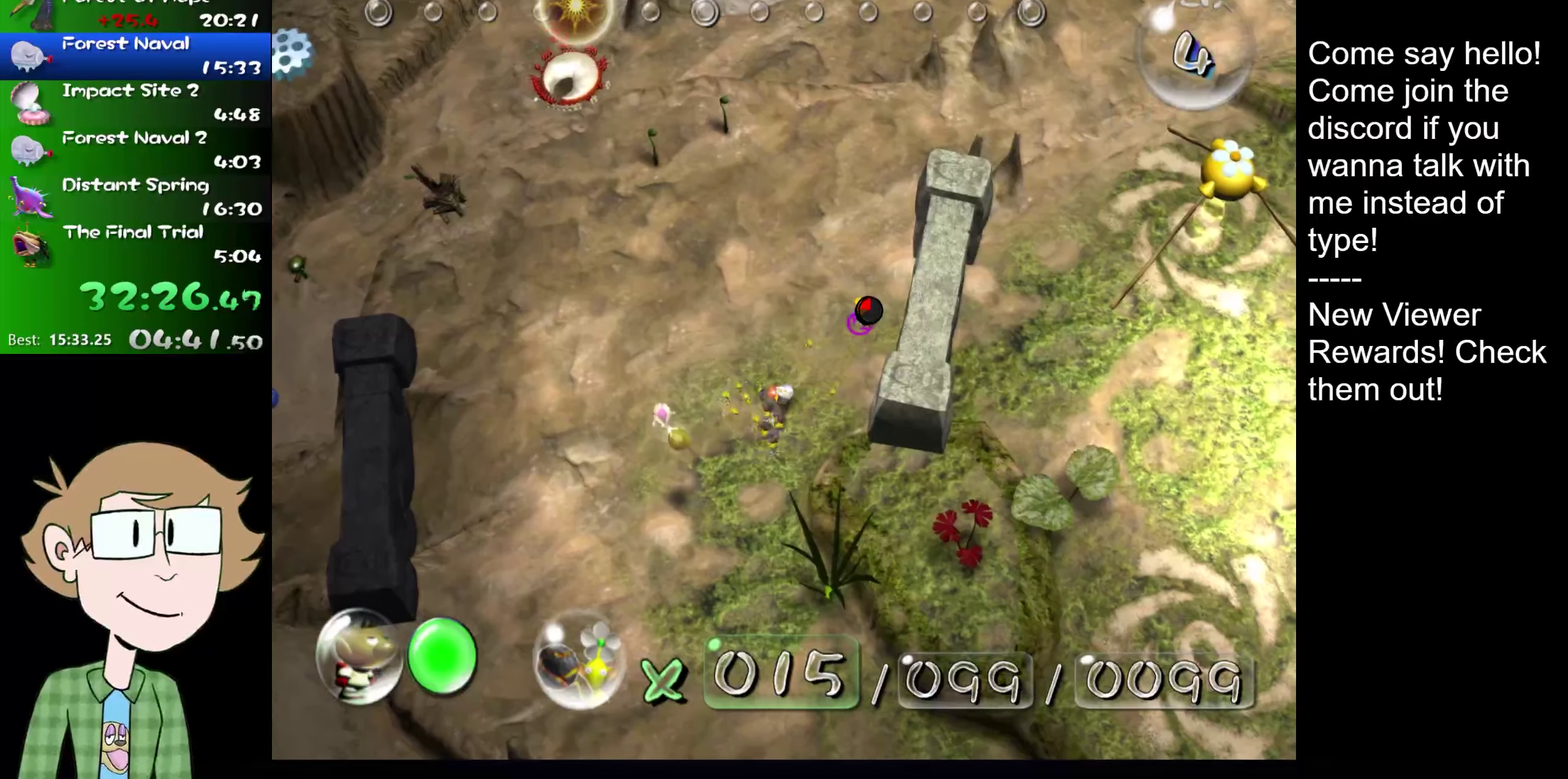
{"buttons": ["A"], "left_stick": "center", "right_stick": "center", "events": [[184, "left_stick", "left"], [267, "left_stick", "center"]]}